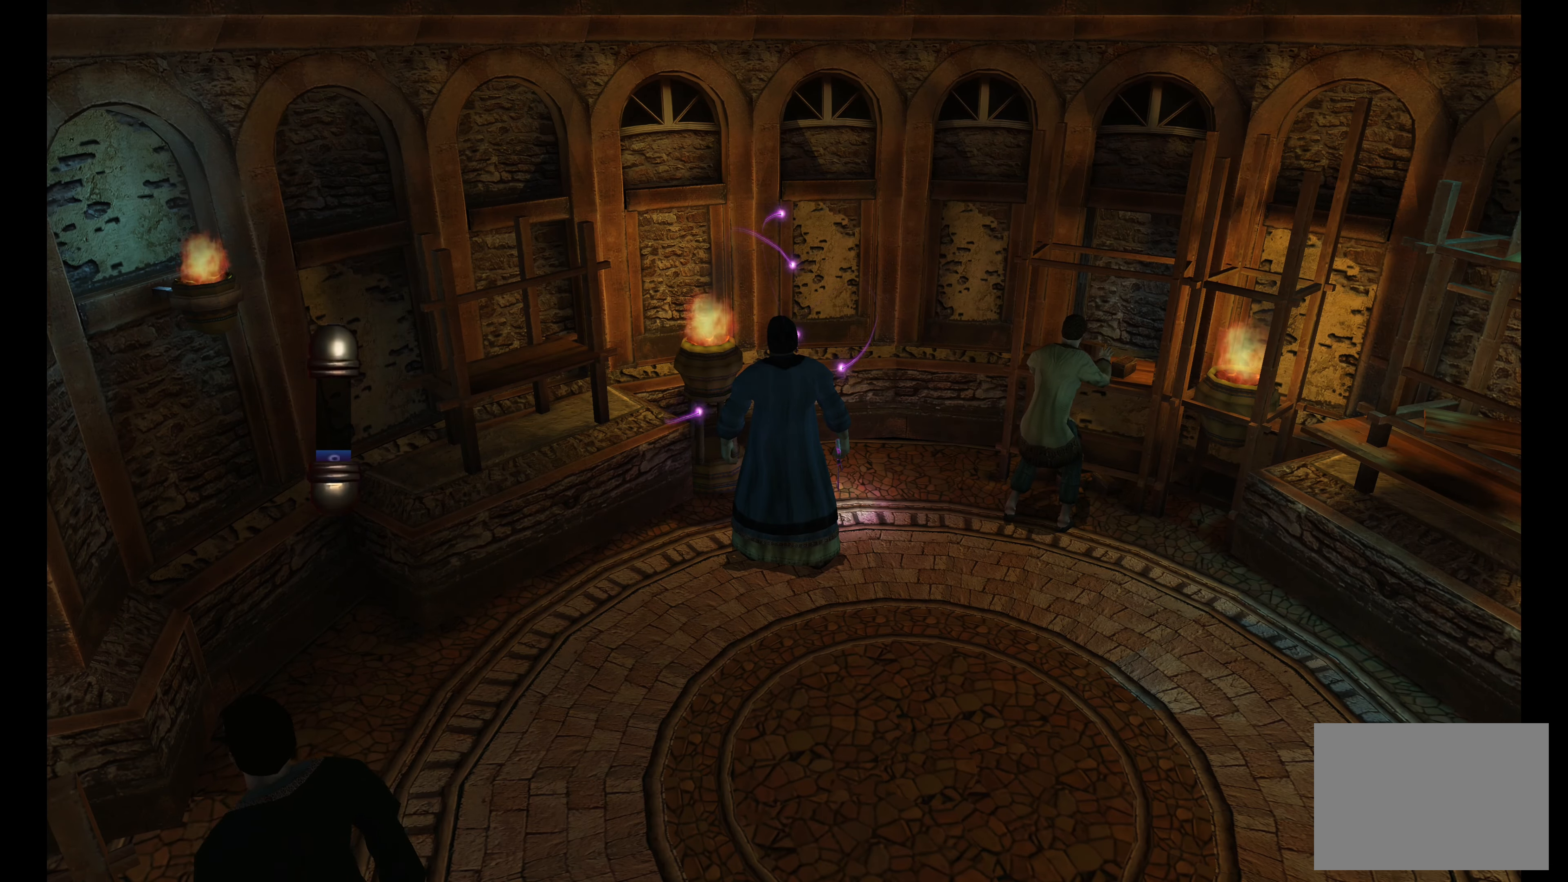
Gameplay with a controller (PlayStation layout); each line is a JSON object with the inputs held at the frame after it. "events" lists button and stick changes between this image and that frame as [ms after this image, input, new state], when the widget could be followed in between. Not read: L3 R3.
{"buttons": [], "left_stick": "down-right", "right_stick": "center", "events": [[316, "left_stick", "down-right"]]}
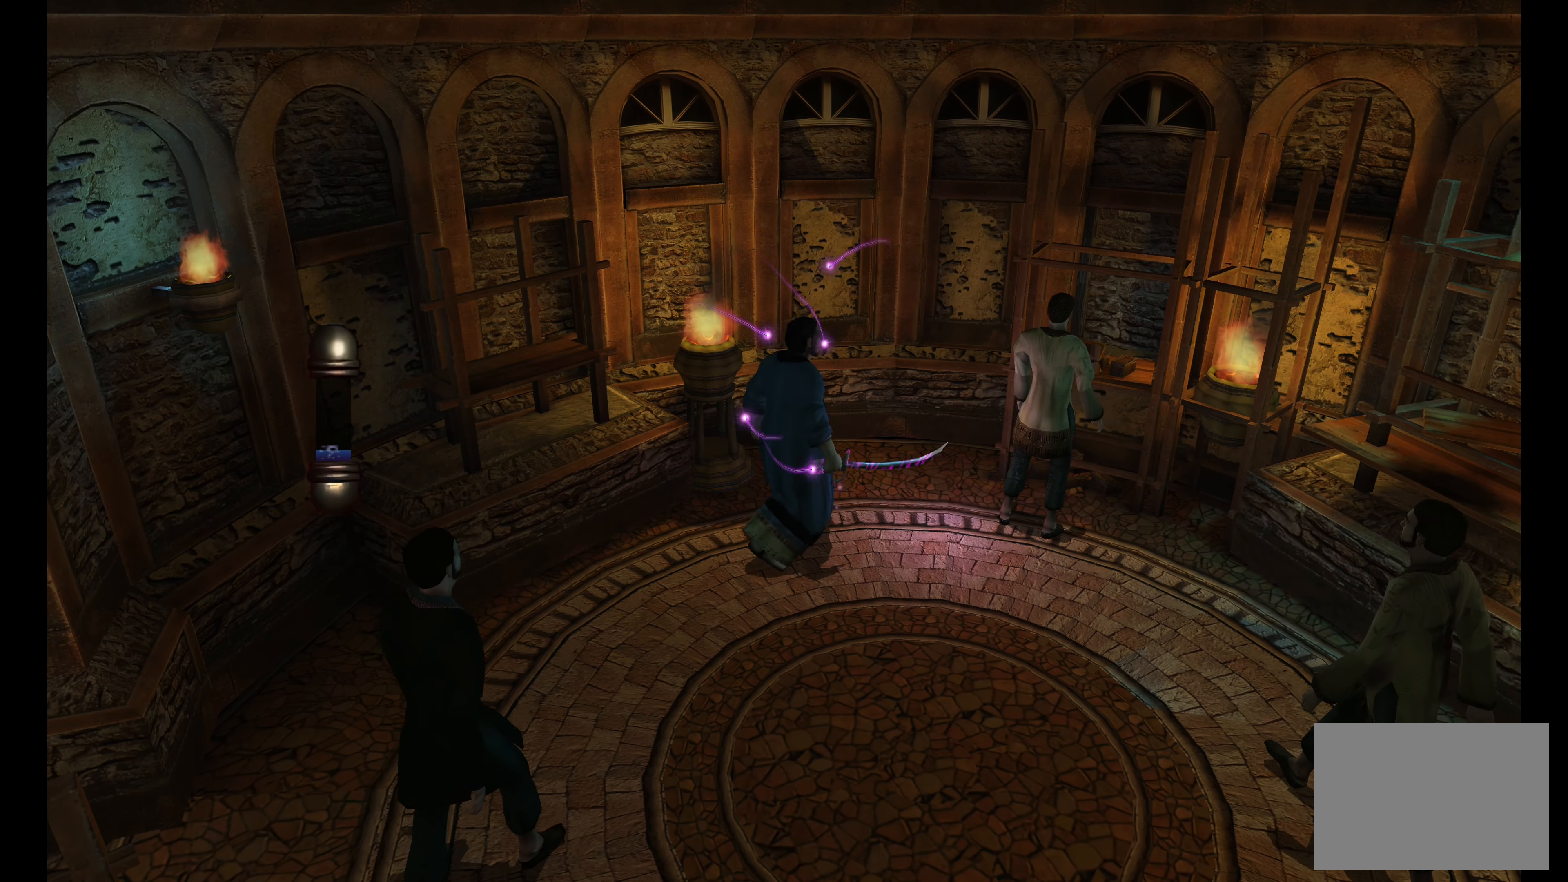
{"buttons": ["R2"], "left_stick": "center", "right_stick": "center", "events": [[216, "R2", "down"], [216, "left_stick", "center"]]}
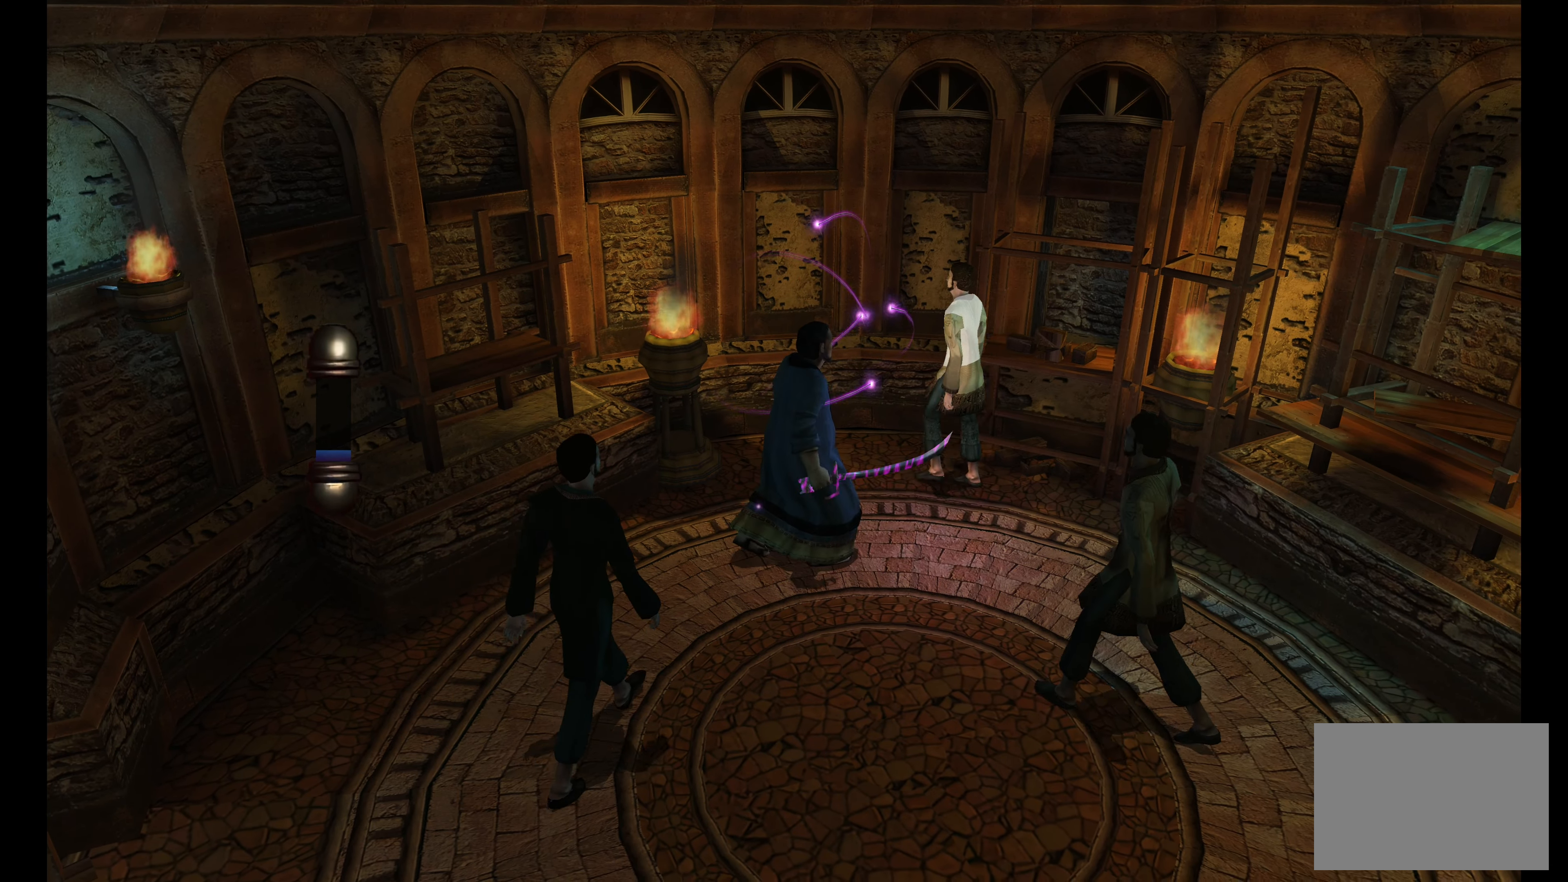
{"buttons": ["CROSS", "R2"], "left_stick": "up-right", "right_stick": "center", "events": [[50, "left_stick", "right"], [233, "CROSS", "down"], [367, "CROSS", "up"], [417, "left_stick", "up-right"], [450, "CROSS", "down"]]}
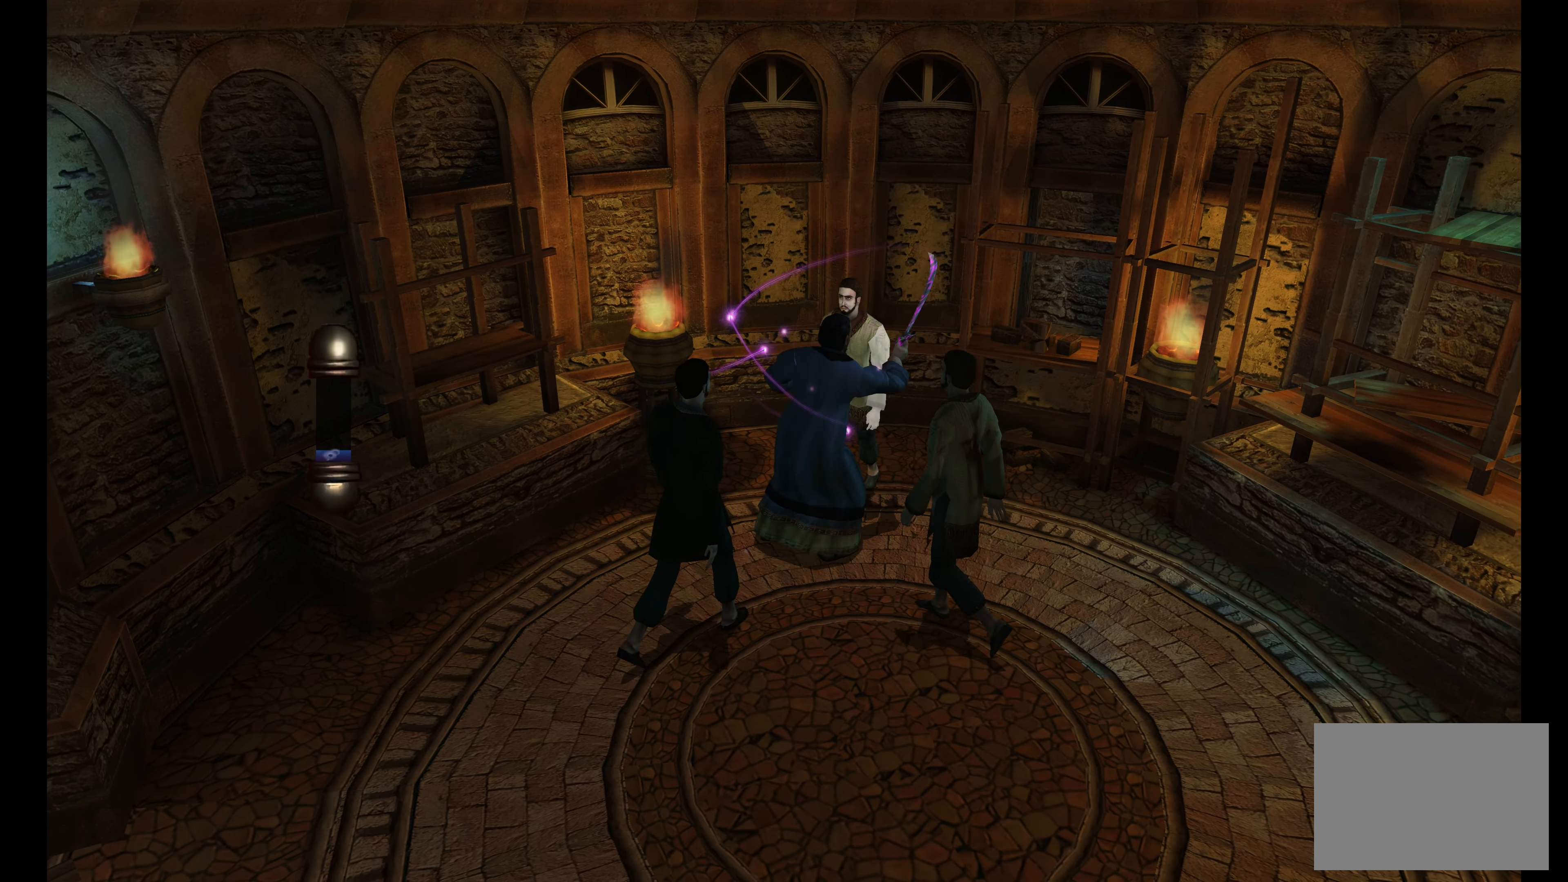
{"buttons": ["CROSS", "R2"], "left_stick": "up-right", "right_stick": "center", "events": [[50, "CROSS", "up"], [133, "CROSS", "down"], [217, "CROSS", "up"], [300, "CROSS", "down"], [367, "CROSS", "up"], [450, "CROSS", "down"]]}
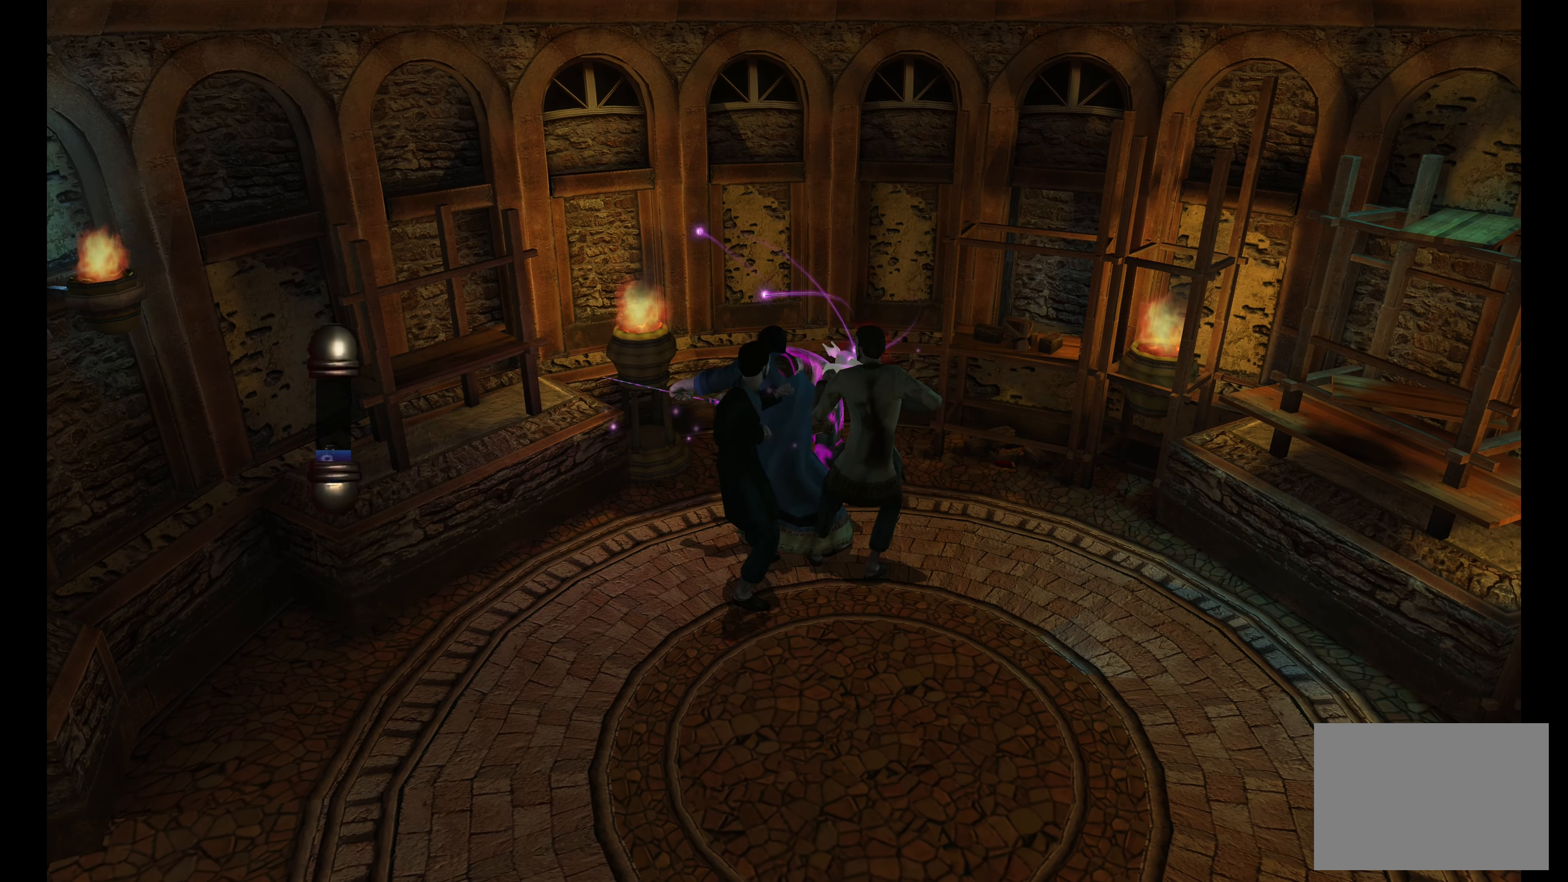
{"buttons": ["CROSS", "R2"], "left_stick": "right", "right_stick": "center", "events": [[33, "CROSS", "up"], [117, "CROSS", "down"], [200, "CROSS", "up"], [267, "CROSS", "down"], [350, "left_stick", "right"], [367, "CROSS", "up"], [433, "CROSS", "down"]]}
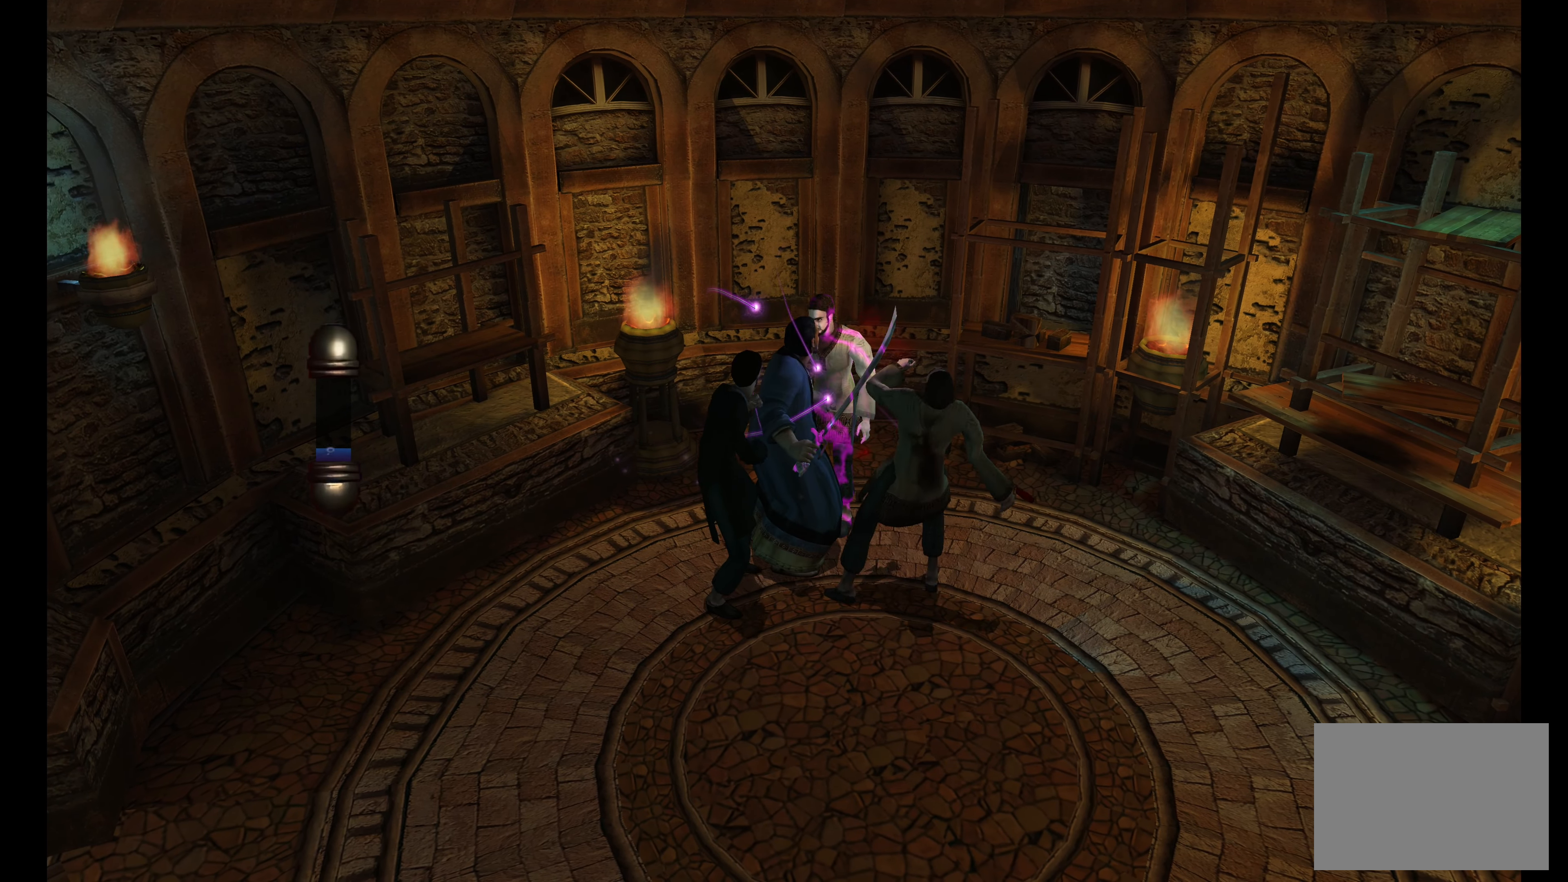
{"buttons": ["R2"], "left_stick": "up-right", "right_stick": "center", "events": [[17, "CROSS", "up"], [17, "left_stick", "down-right"], [117, "CROSS", "down"], [200, "CROSS", "up"], [300, "R2", "up"], [383, "left_stick", "center"], [400, "R2", "down"], [483, "left_stick", "up-right"]]}
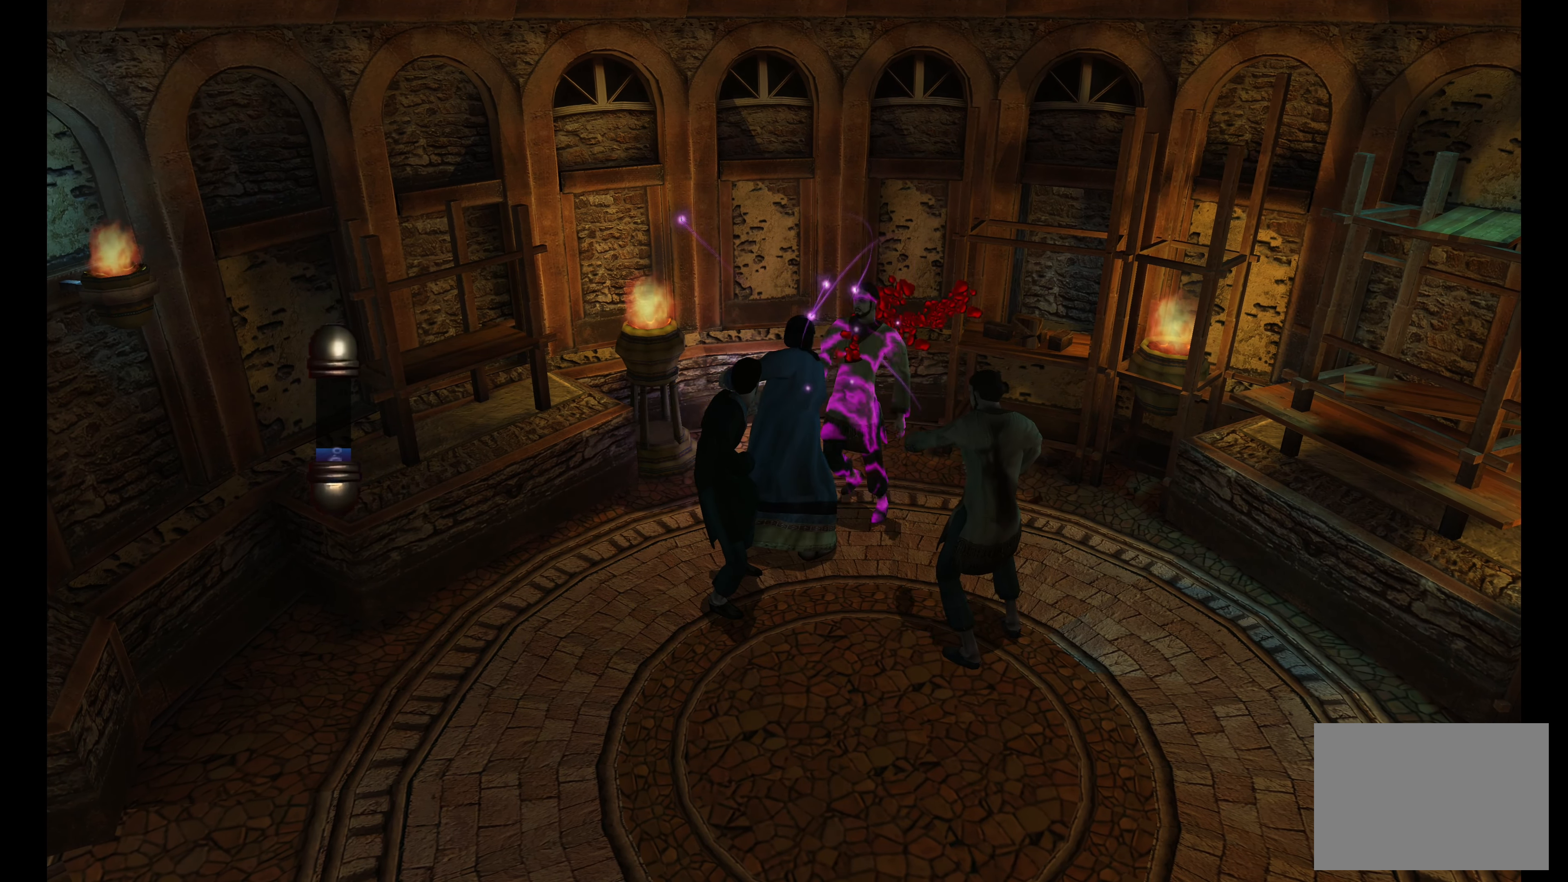
{"buttons": ["CROSS", "R2"], "left_stick": "up-right", "right_stick": "center", "events": [[67, "left_stick", "up"], [267, "CROSS", "down"], [383, "CROSS", "up"], [483, "CROSS", "down"], [500, "left_stick", "up-right"]]}
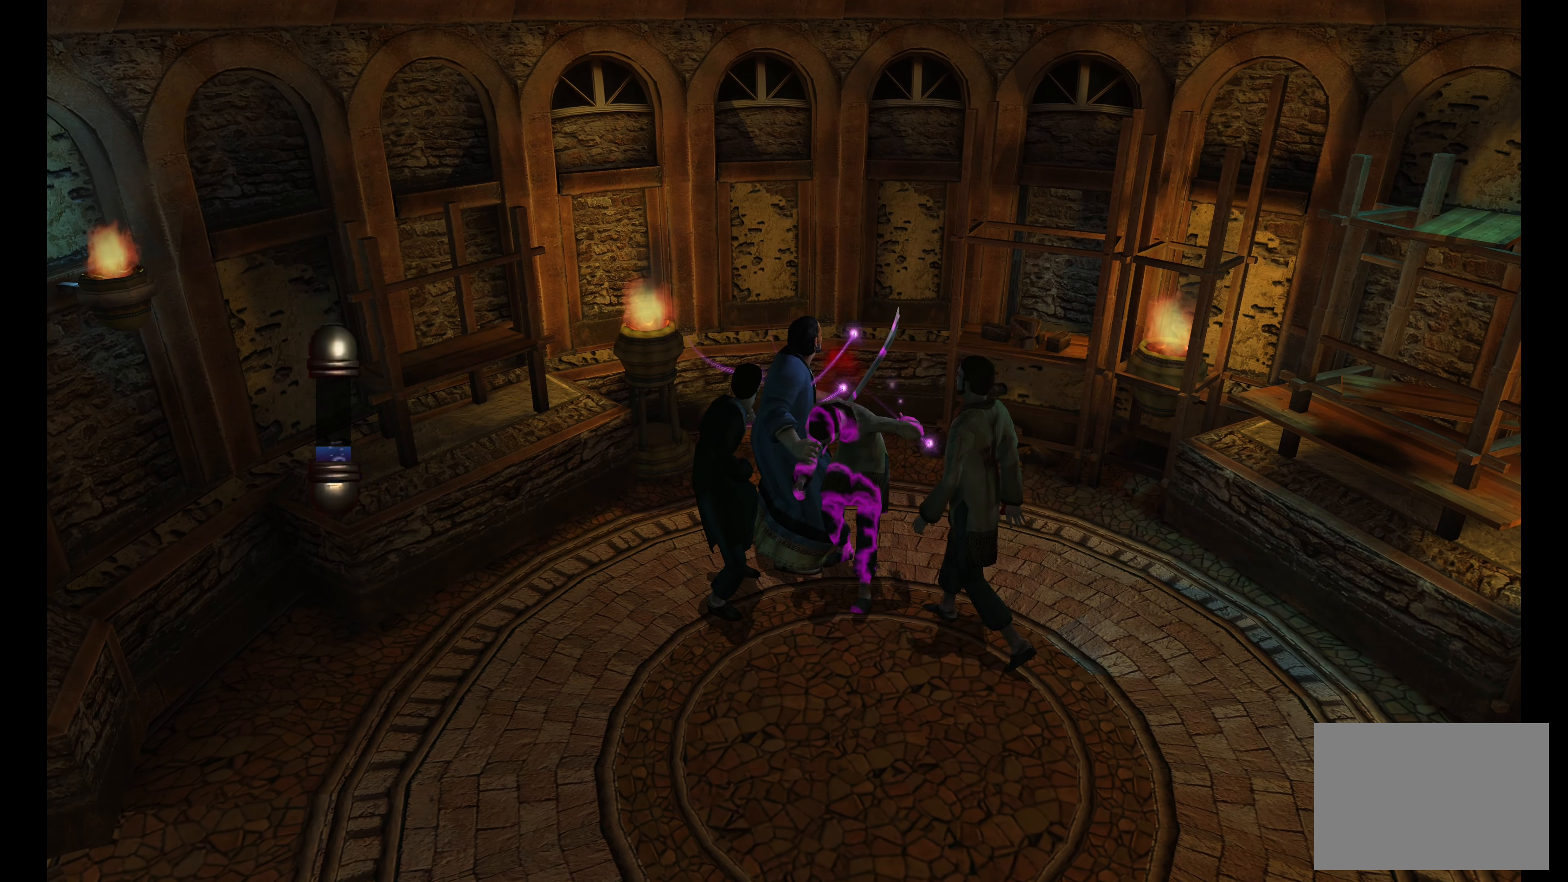
{"buttons": [], "left_stick": "center", "right_stick": "center", "events": [[67, "CROSS", "up"], [450, "left_stick", "center"], [467, "R2", "up"]]}
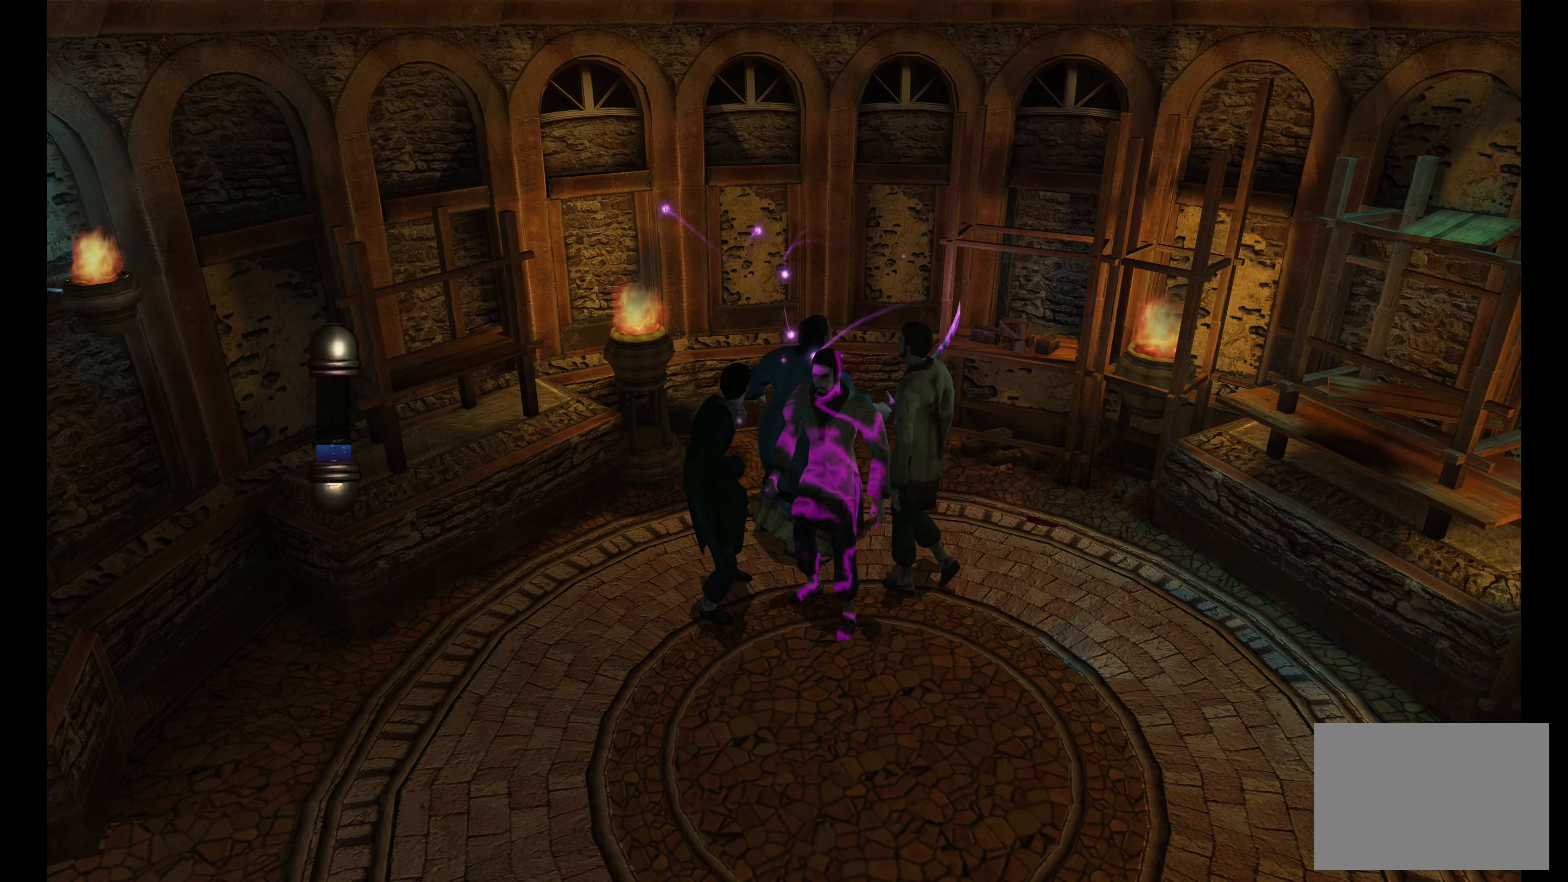
{"buttons": ["R2"], "left_stick": "right", "right_stick": "center", "events": [[33, "left_stick", "right"], [83, "R2", "down"]]}
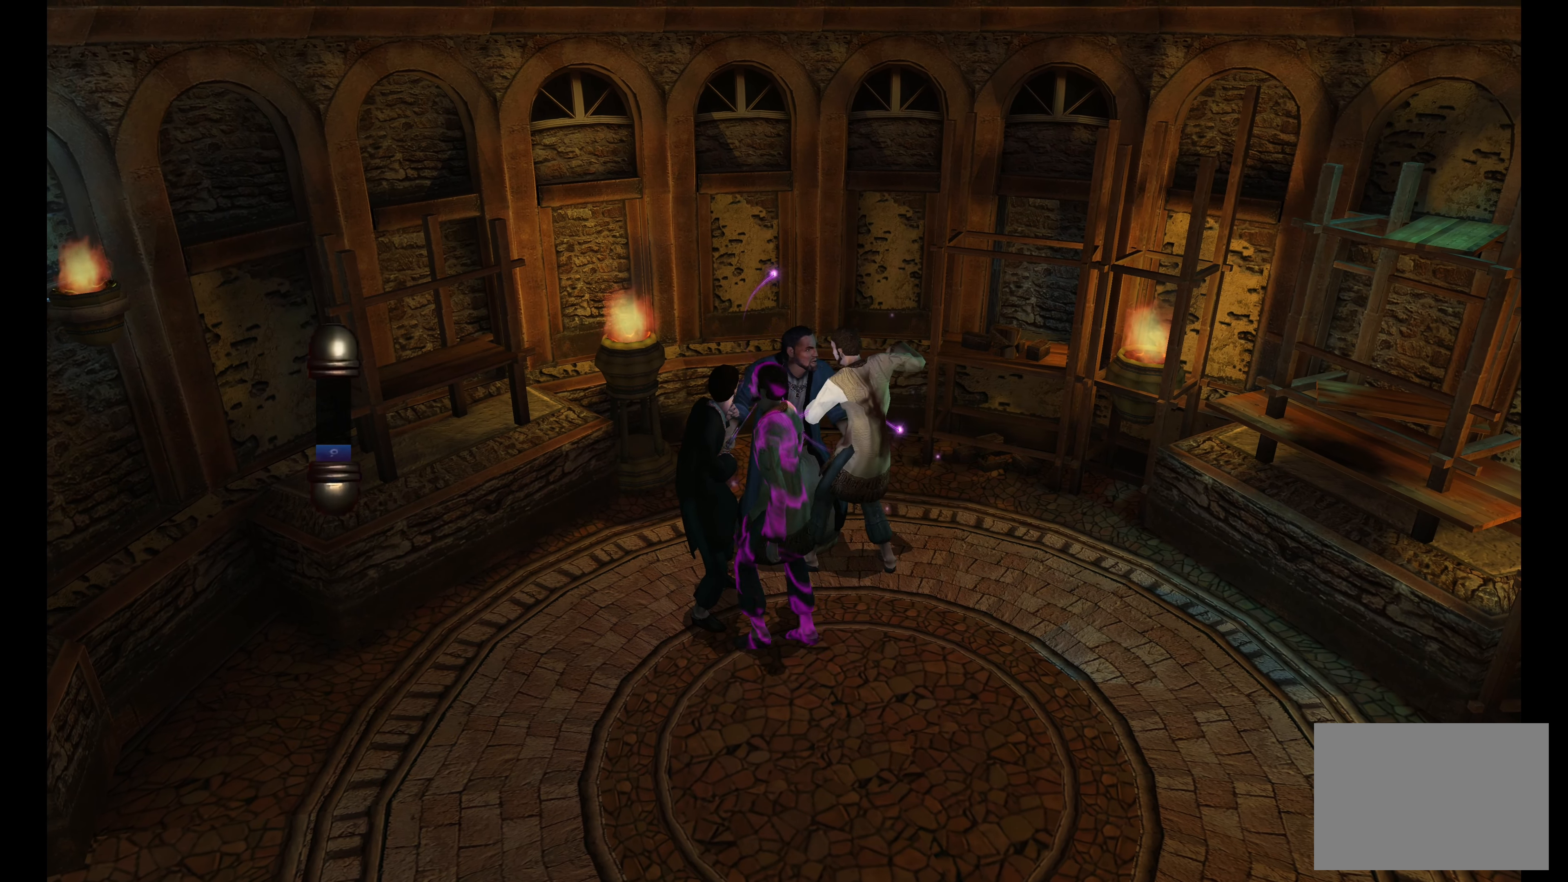
{"buttons": ["R2"], "left_stick": "down-right", "right_stick": "center", "events": [[200, "CROSS", "down"], [317, "CROSS", "up"], [400, "CROSS", "down"], [400, "left_stick", "down-right"], [467, "CROSS", "up"]]}
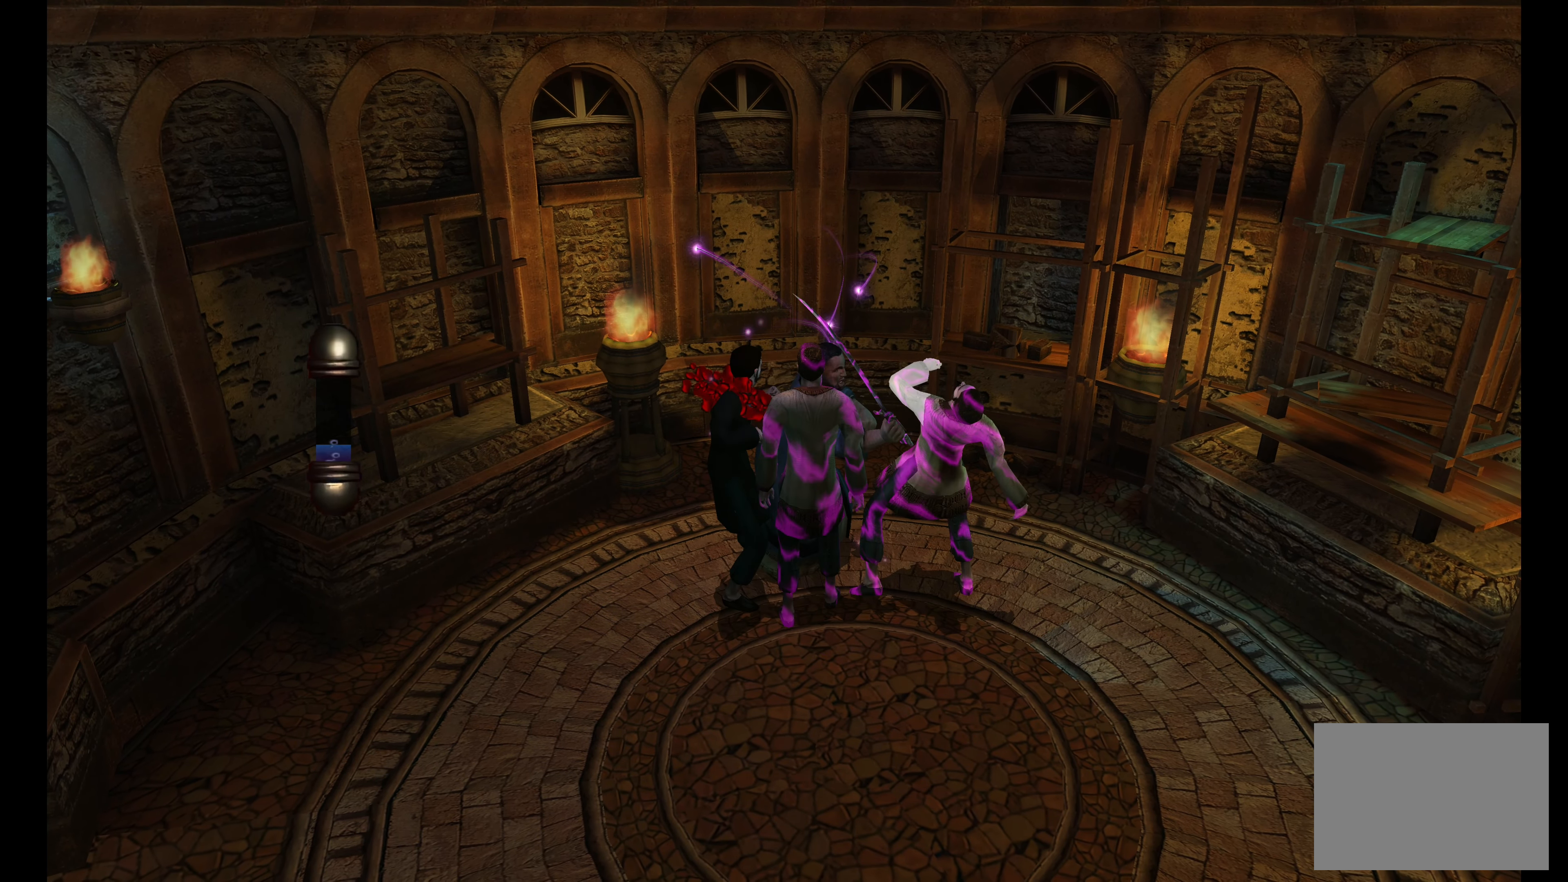
{"buttons": ["R2"], "left_stick": "down-right", "right_stick": "center", "events": [[50, "CROSS", "down"], [133, "CROSS", "up"], [200, "CROSS", "down"], [300, "CROSS", "up"], [383, "CROSS", "down"], [467, "CROSS", "up"]]}
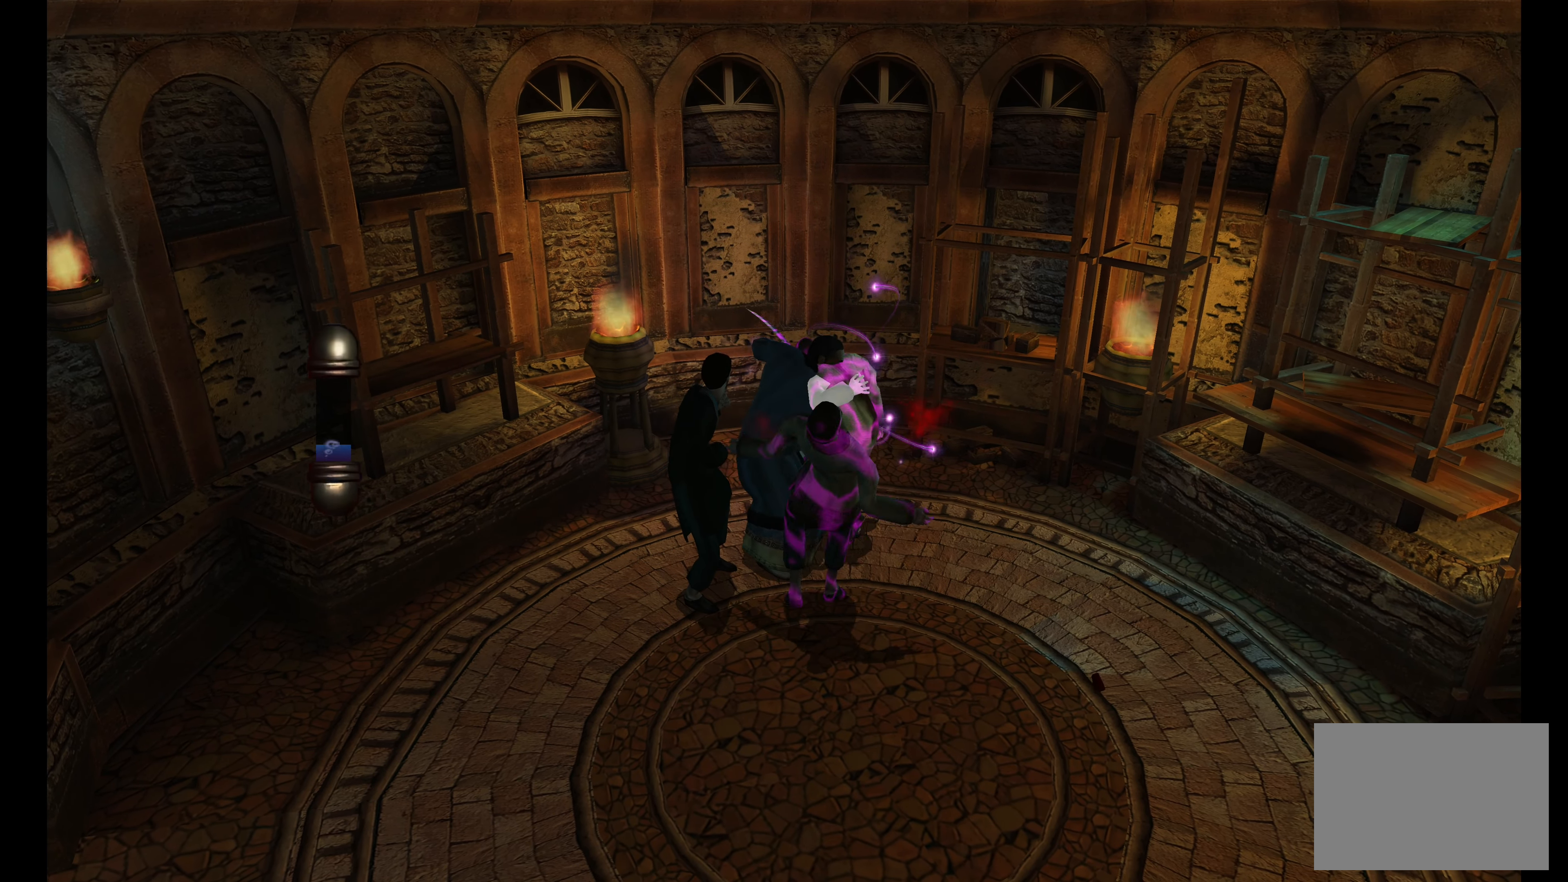
{"buttons": ["R2"], "left_stick": "down-right", "right_stick": "center", "events": [[50, "CROSS", "down"], [133, "CROSS", "up"], [217, "CROSS", "down"], [300, "CROSS", "up"], [383, "CROSS", "down"], [467, "CROSS", "up"]]}
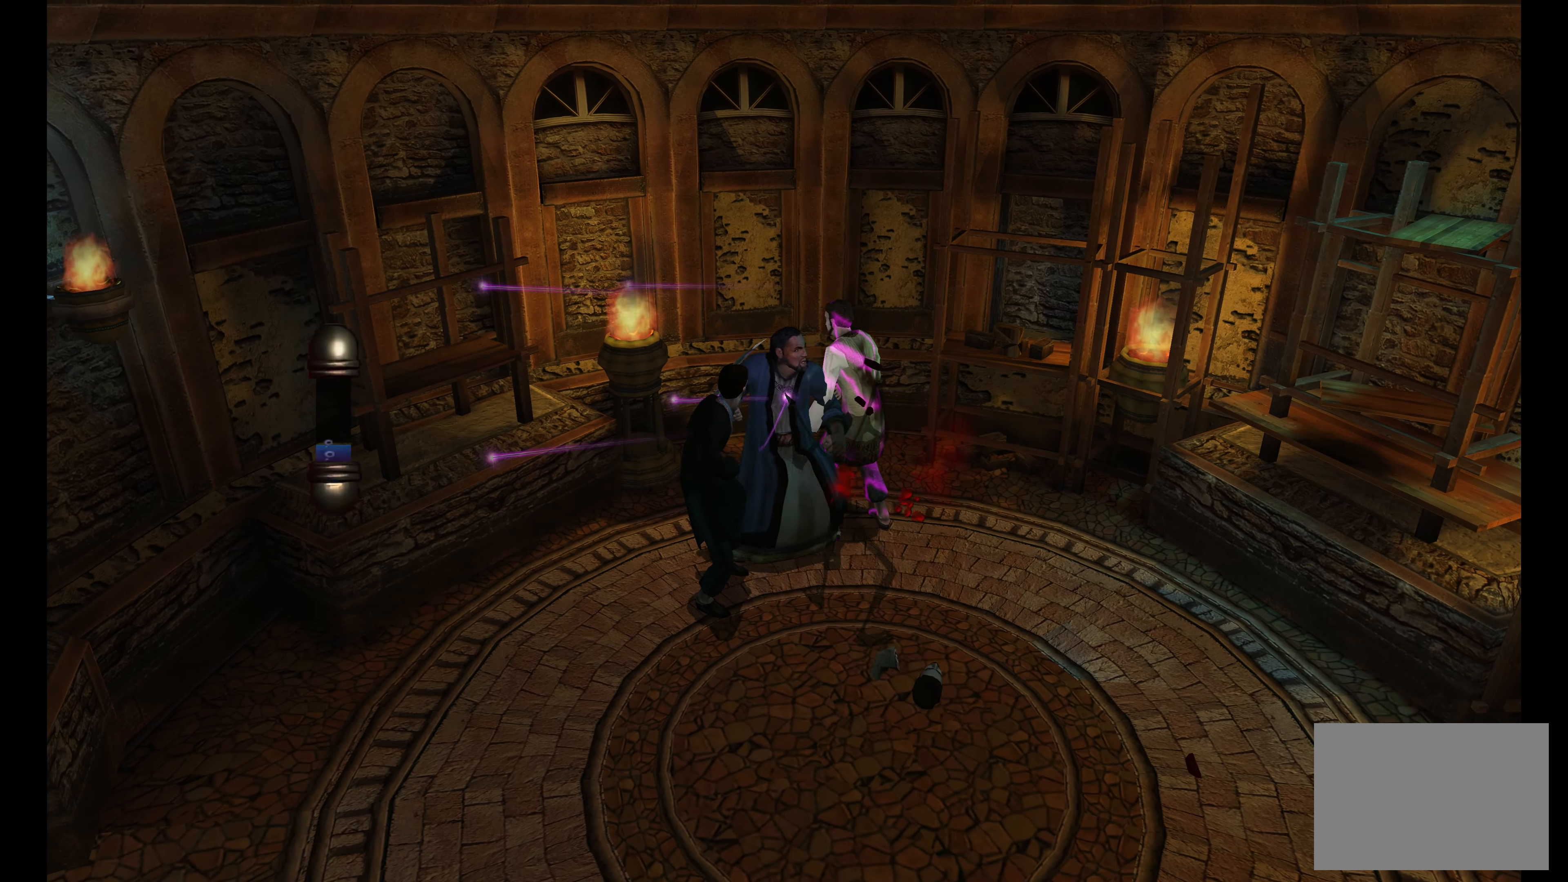
{"buttons": ["R2"], "left_stick": "center", "right_stick": "center", "events": [[33, "CROSS", "down"], [117, "CROSS", "up"], [217, "CROSS", "down"], [300, "CROSS", "up"], [350, "CROSS", "down"], [434, "left_stick", "center"], [484, "CROSS", "up"]]}
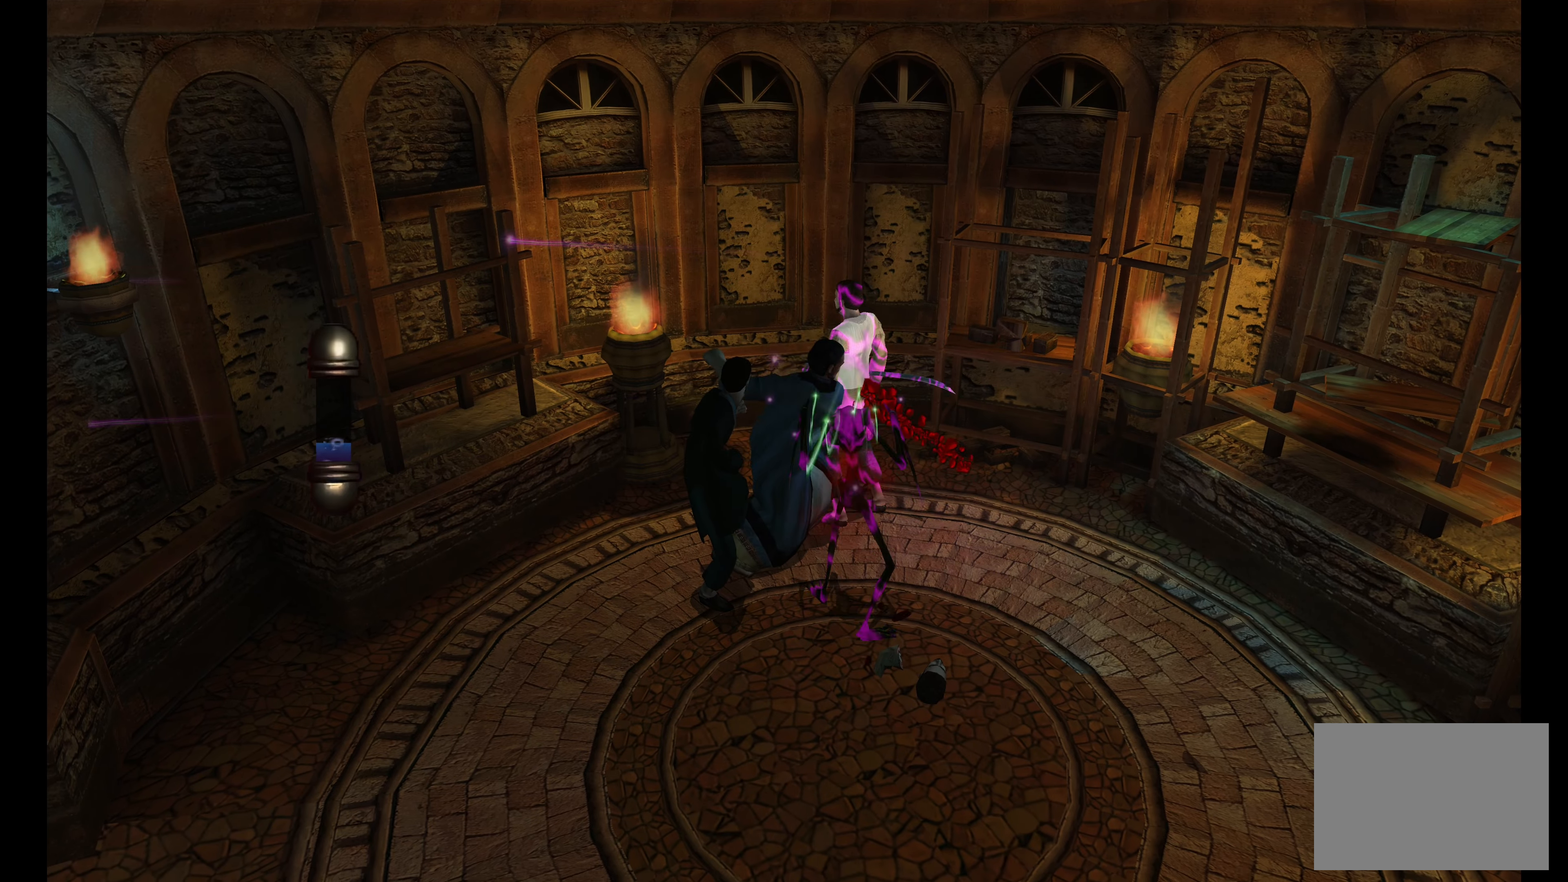
{"buttons": ["R2"], "left_stick": "up", "right_stick": "center", "events": [[84, "R2", "up"], [117, "left_stick", "up"], [217, "R2", "down"]]}
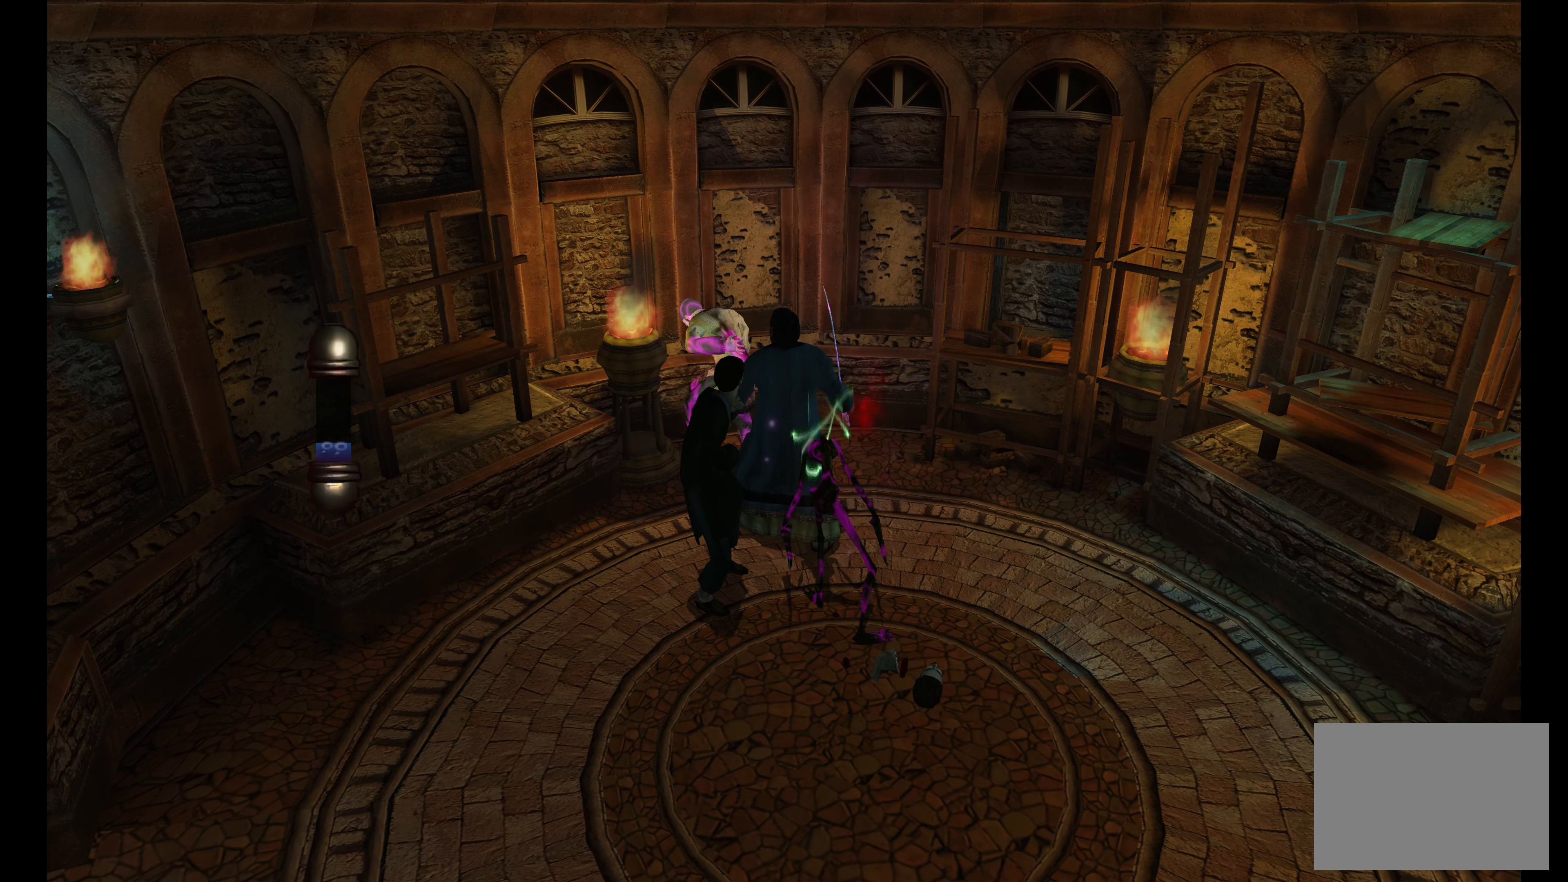
{"buttons": ["CROSS", "R2"], "left_stick": "up", "right_stick": "center", "events": [[84, "CROSS", "down"], [167, "CROSS", "up"], [267, "CROSS", "down"], [350, "CROSS", "up"], [434, "CROSS", "down"]]}
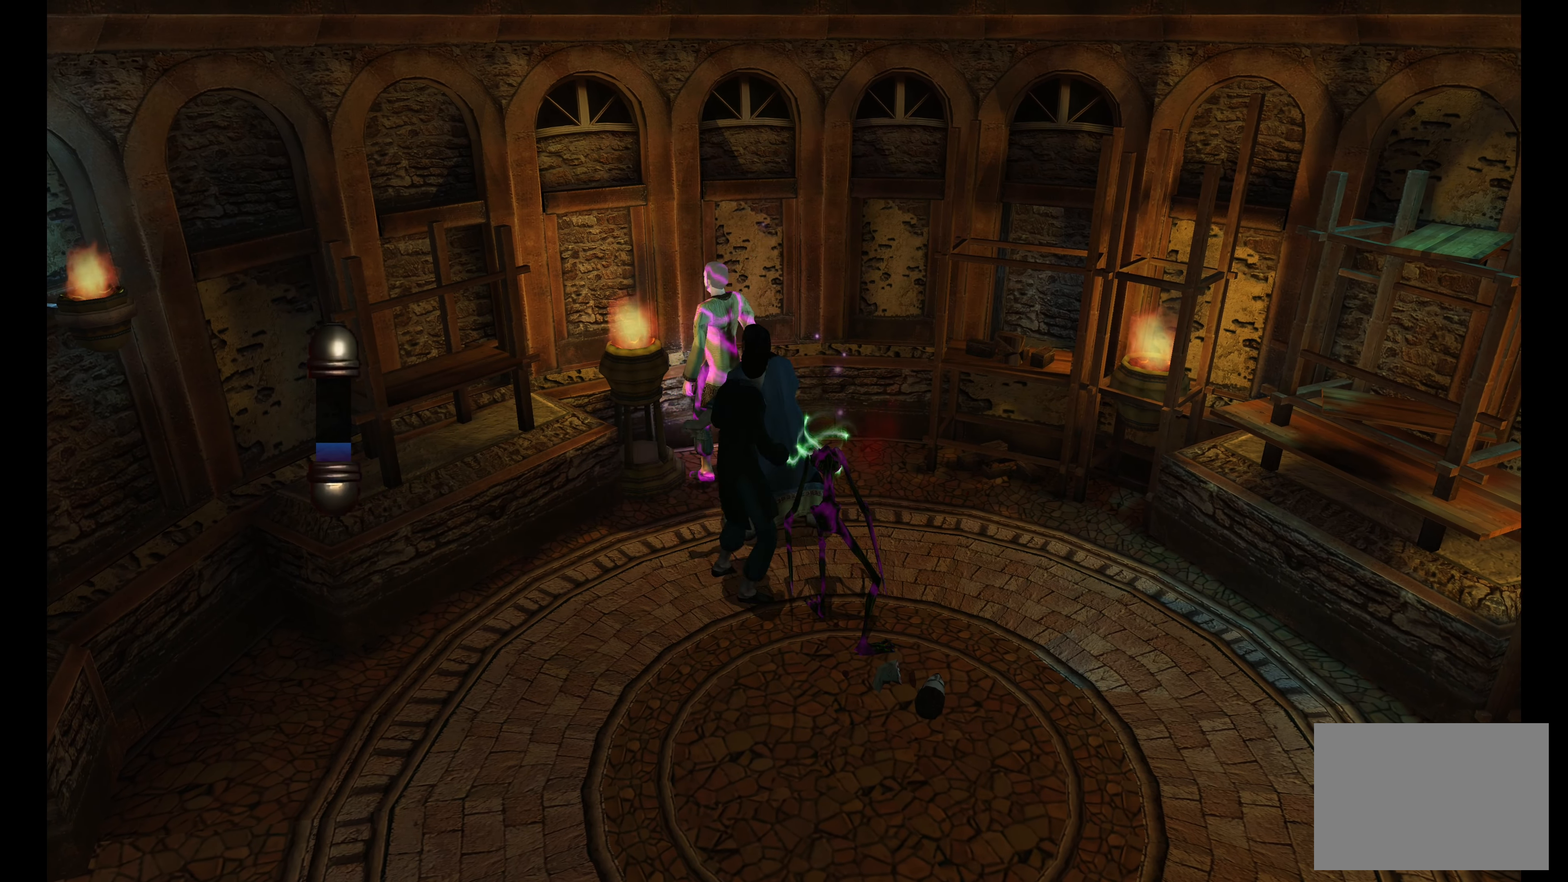
{"buttons": ["CROSS", "R2"], "left_stick": "up", "right_stick": "center", "events": [[17, "CROSS", "up"], [100, "CROSS", "down"], [200, "CROSS", "up"], [250, "CROSS", "down"], [350, "CROSS", "up"], [434, "CROSS", "down"]]}
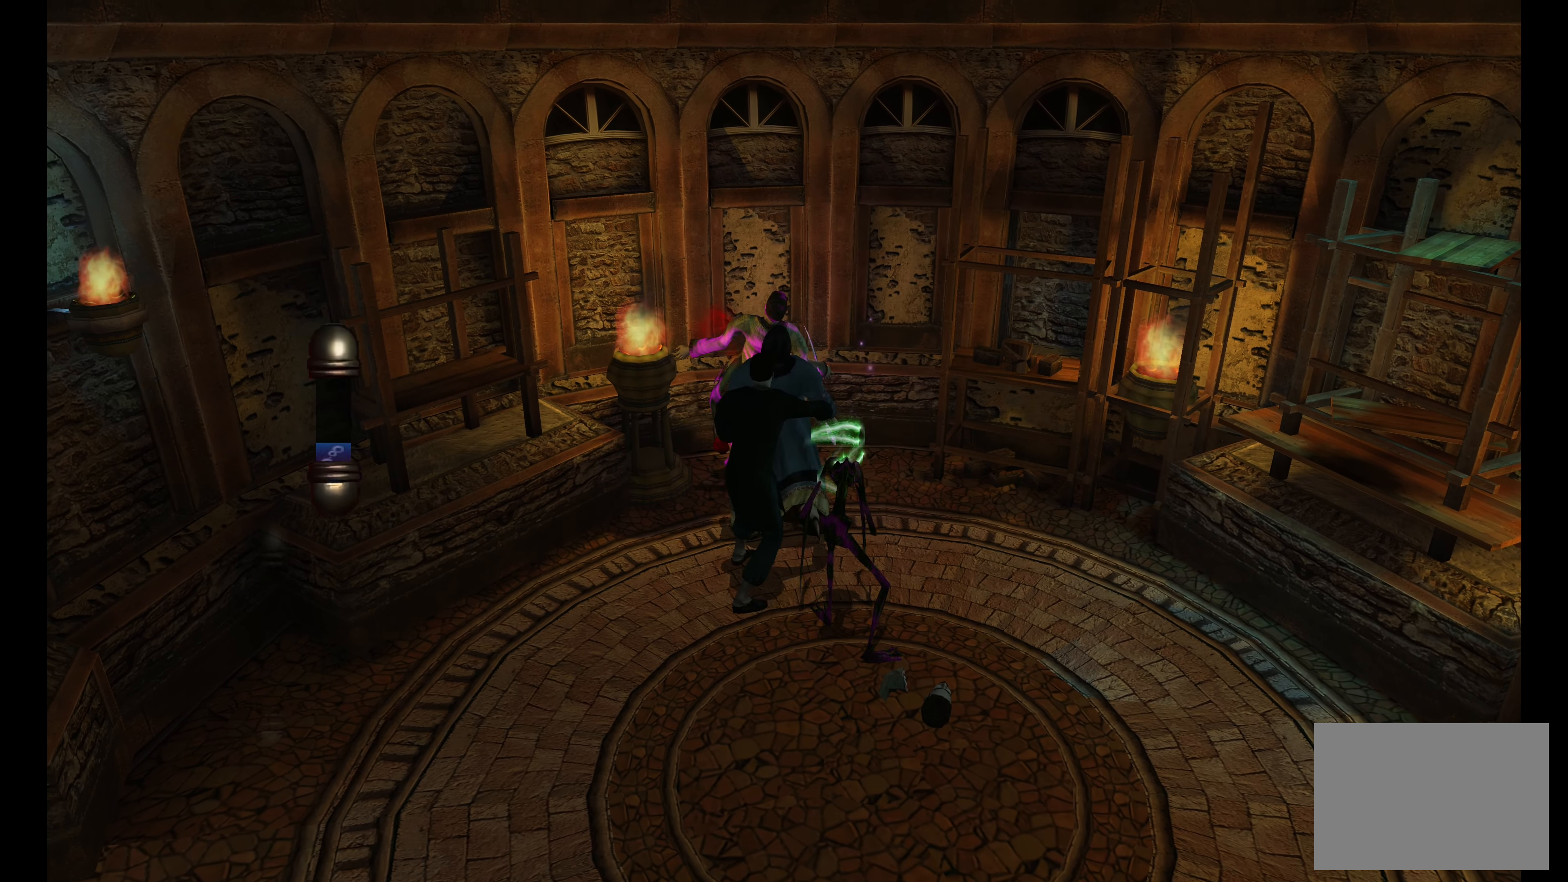
{"buttons": ["CROSS", "R2"], "left_stick": "up", "right_stick": "center", "events": [[34, "CROSS", "up"], [117, "CROSS", "down"], [200, "CROSS", "up"], [267, "CROSS", "down"], [367, "CROSS", "up"], [434, "CROSS", "down"]]}
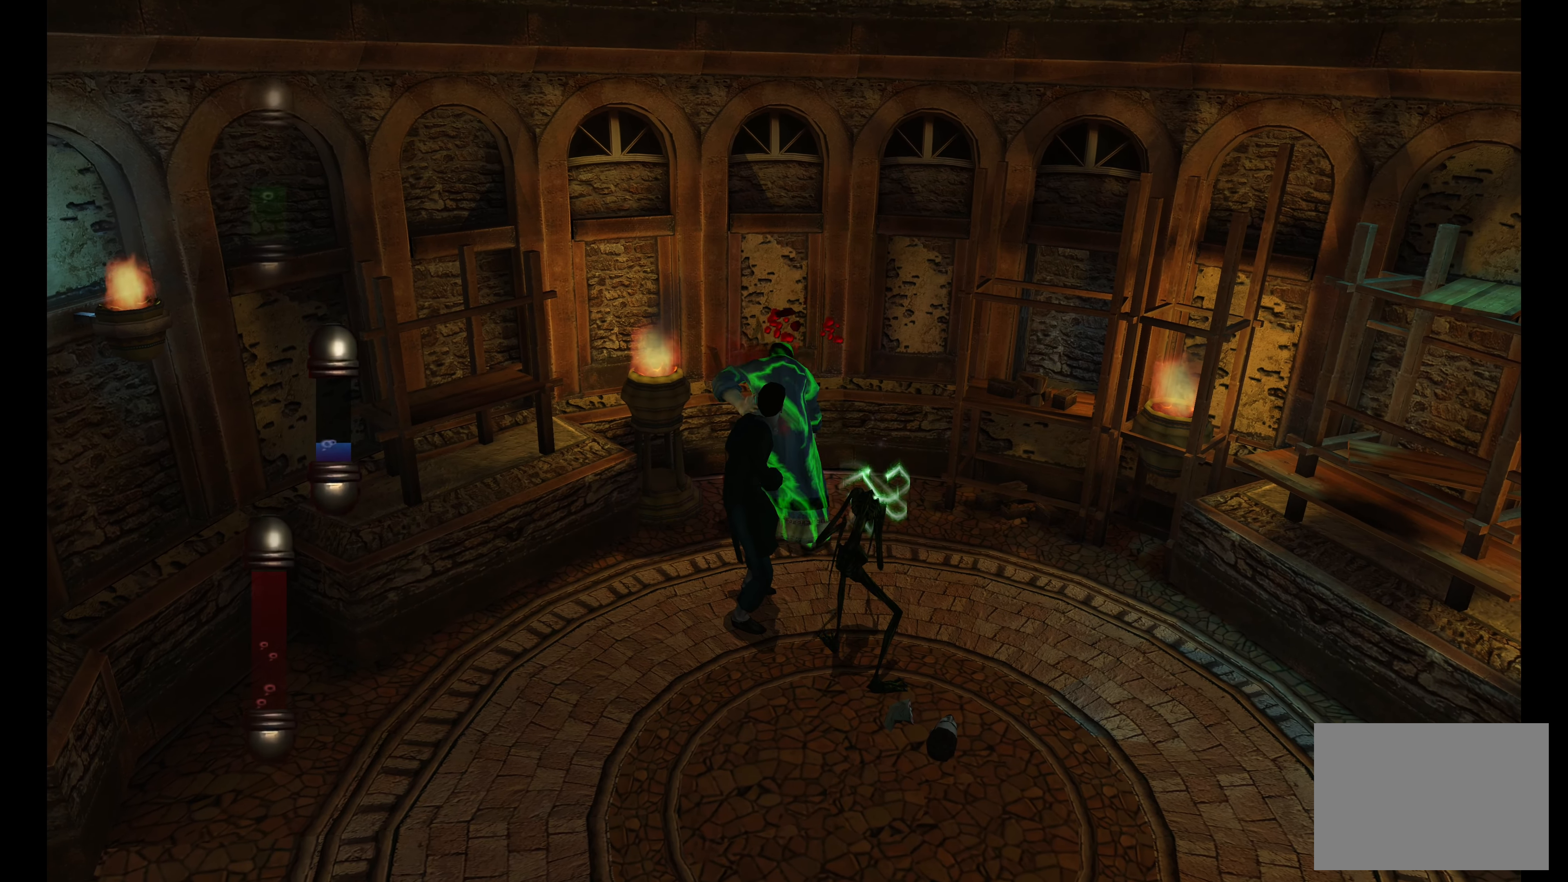
{"buttons": [], "left_stick": "down", "right_stick": "center", "events": [[50, "CROSS", "up"], [100, "CROSS", "down"], [217, "CROSS", "up"], [217, "left_stick", "center"], [334, "R2", "up"], [417, "left_stick", "down"]]}
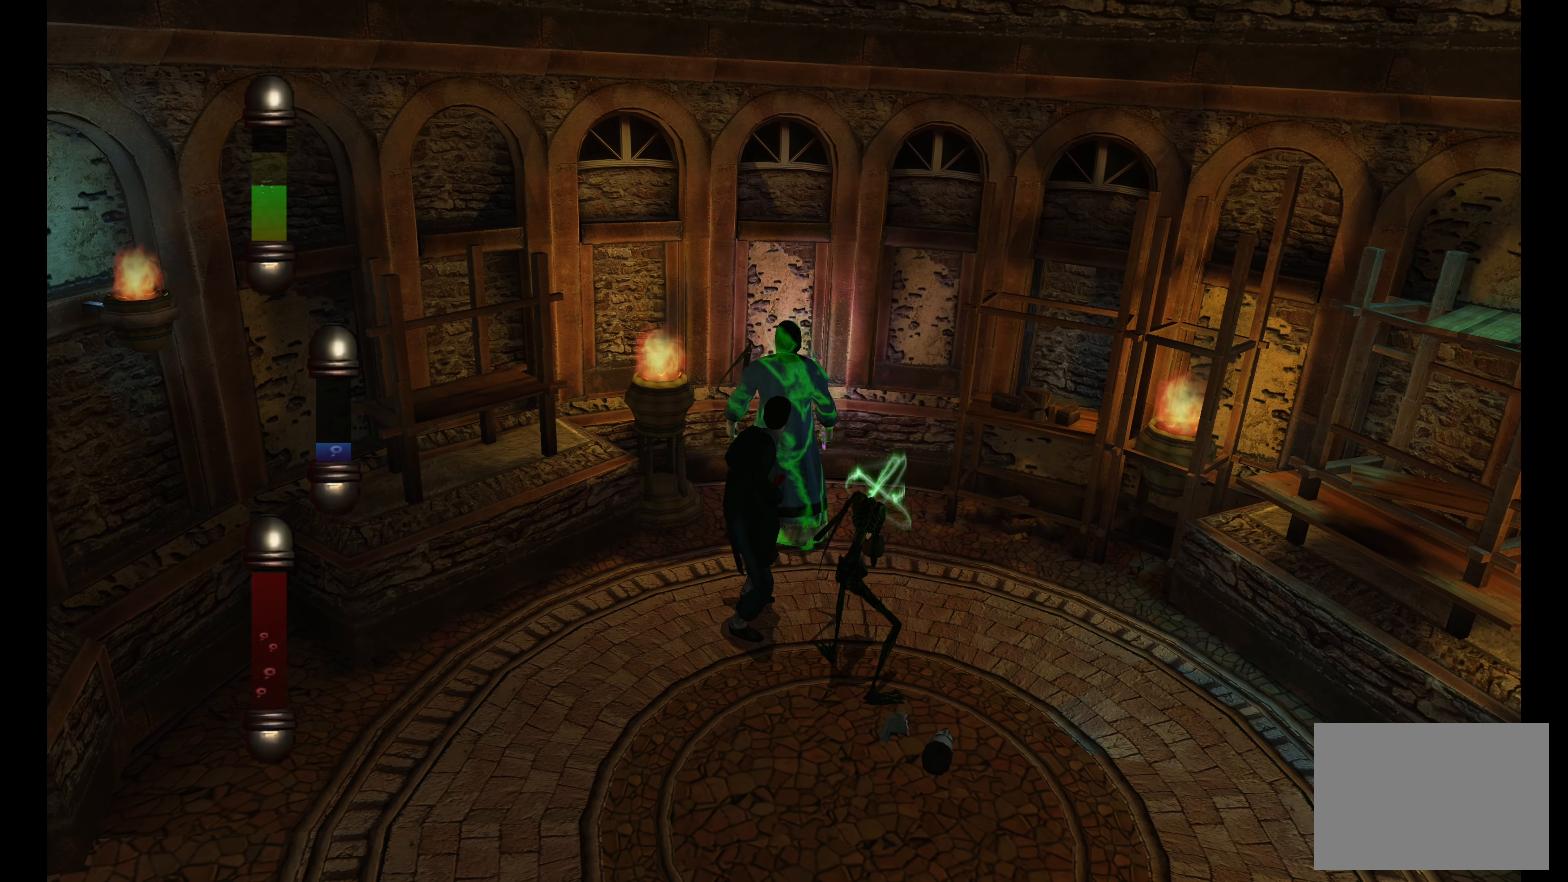
{"buttons": [], "left_stick": "down", "right_stick": "center", "events": []}
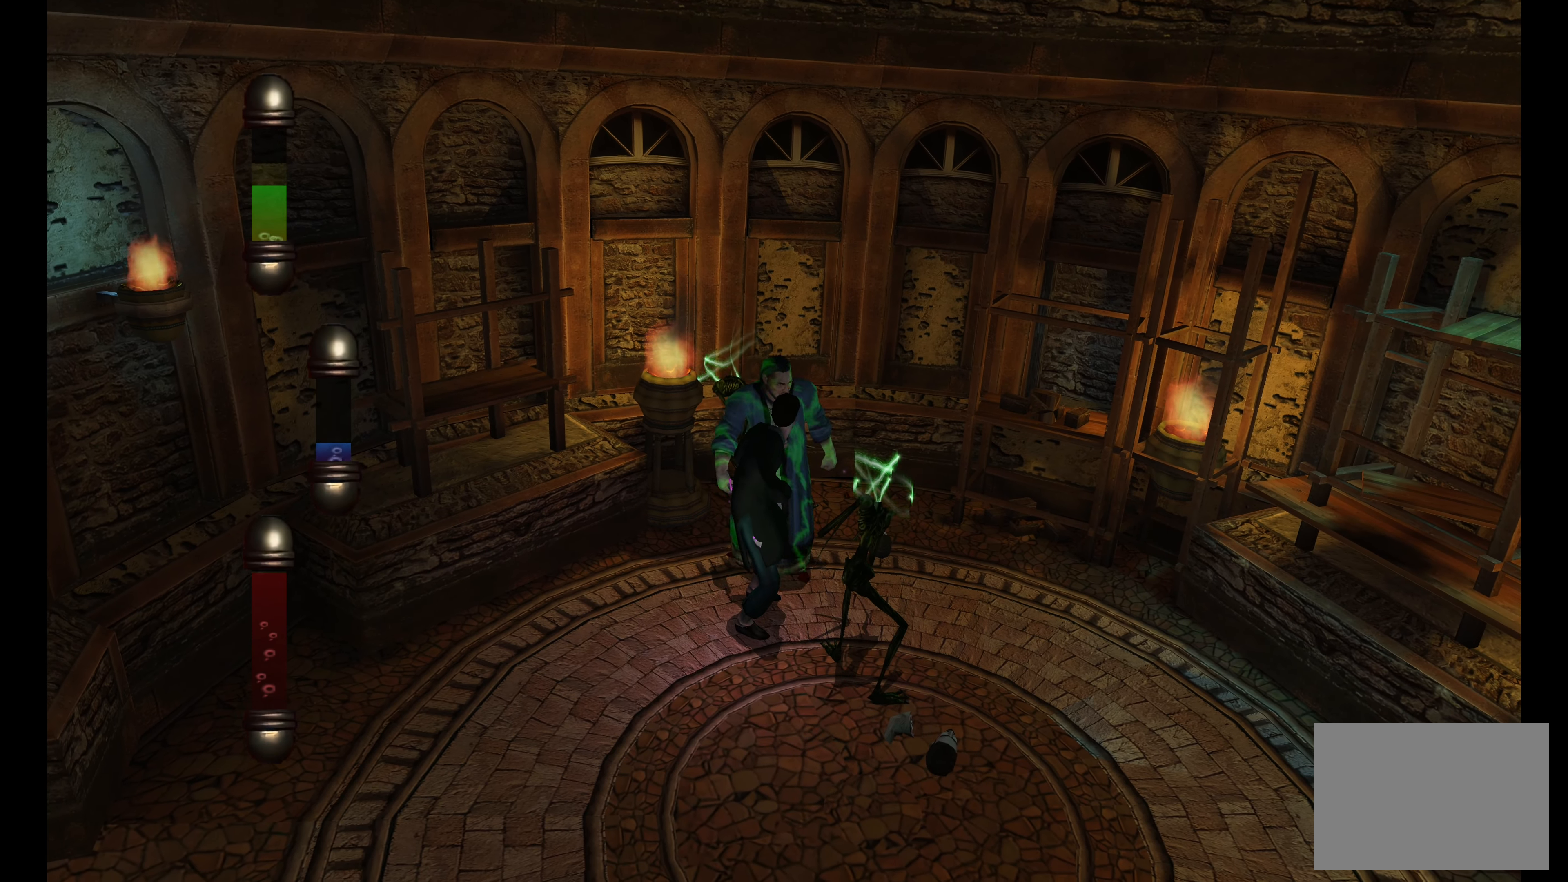
{"buttons": ["CROSS", "R2"], "left_stick": "up", "right_stick": "center", "events": [[34, "left_stick", "center"], [67, "R2", "down"], [217, "left_stick", "up"], [384, "CROSS", "down"]]}
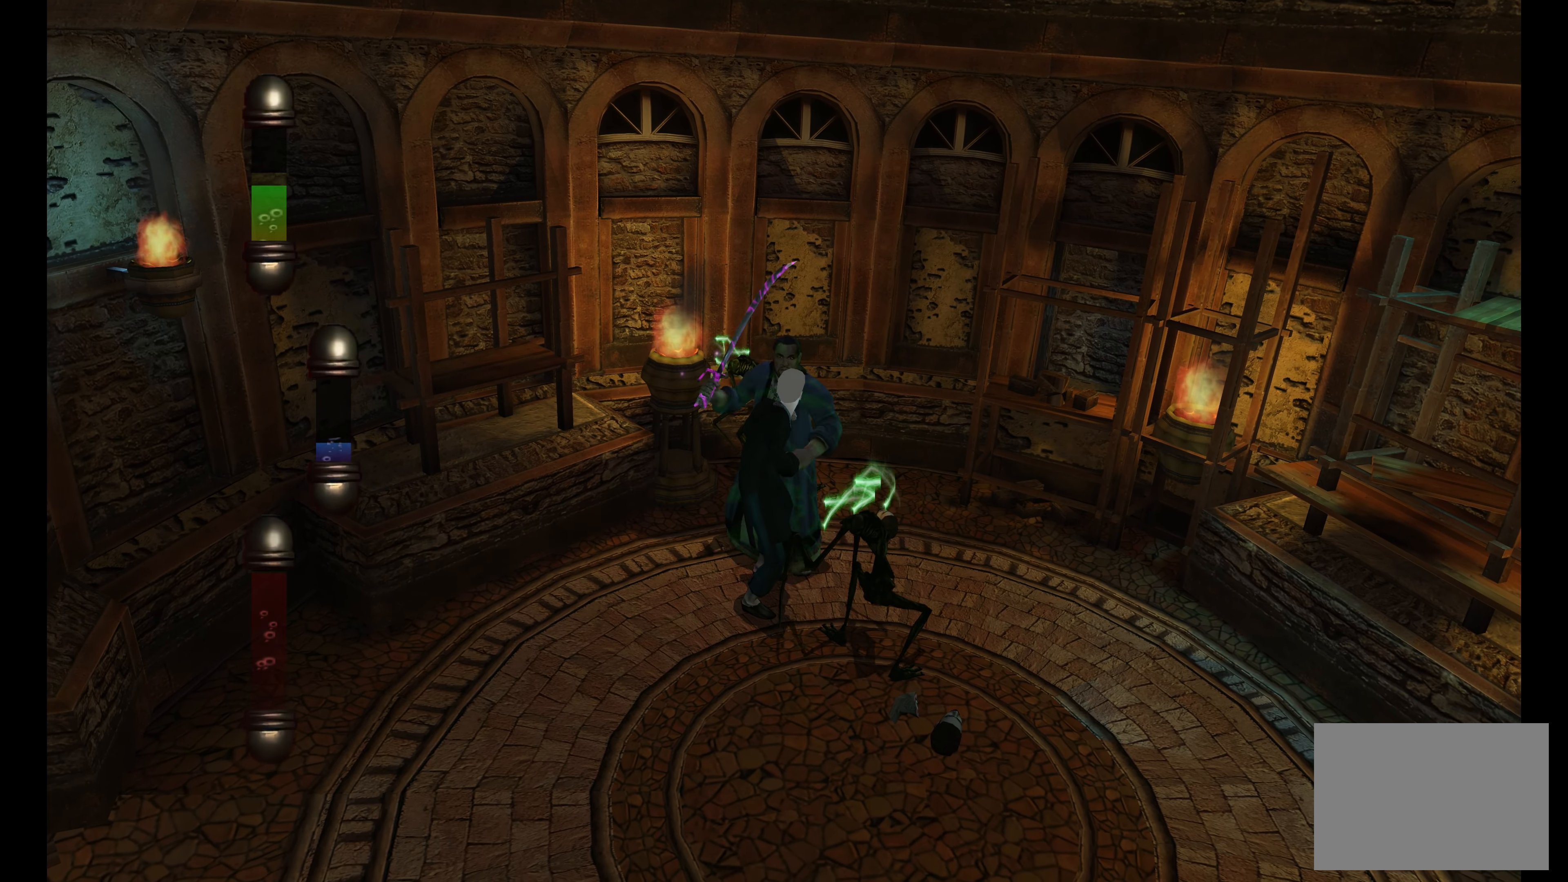
{"buttons": ["CROSS", "R2"], "left_stick": "up", "right_stick": "center", "events": [[17, "CROSS", "up"], [100, "CROSS", "down"], [167, "CROSS", "up"], [250, "CROSS", "down"], [350, "CROSS", "up"], [417, "CROSS", "down"]]}
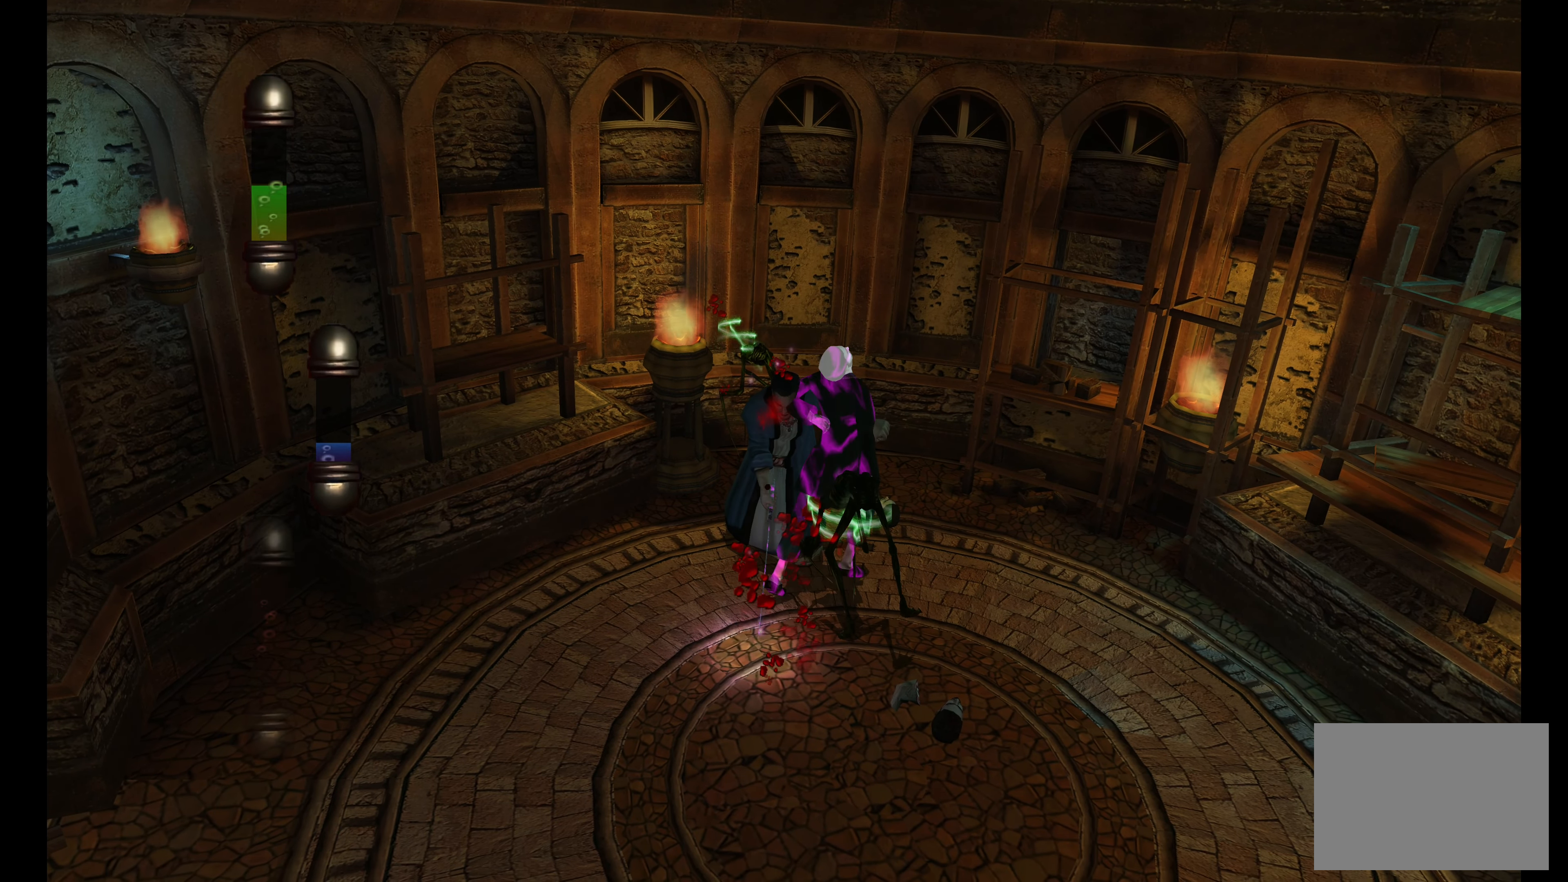
{"buttons": ["R2"], "left_stick": "up", "right_stick": "center", "events": [[17, "CROSS", "up"], [100, "CROSS", "down"], [150, "CROSS", "up"], [250, "CROSS", "down"], [317, "CROSS", "up"], [417, "CROSS", "down"], [500, "CROSS", "up"]]}
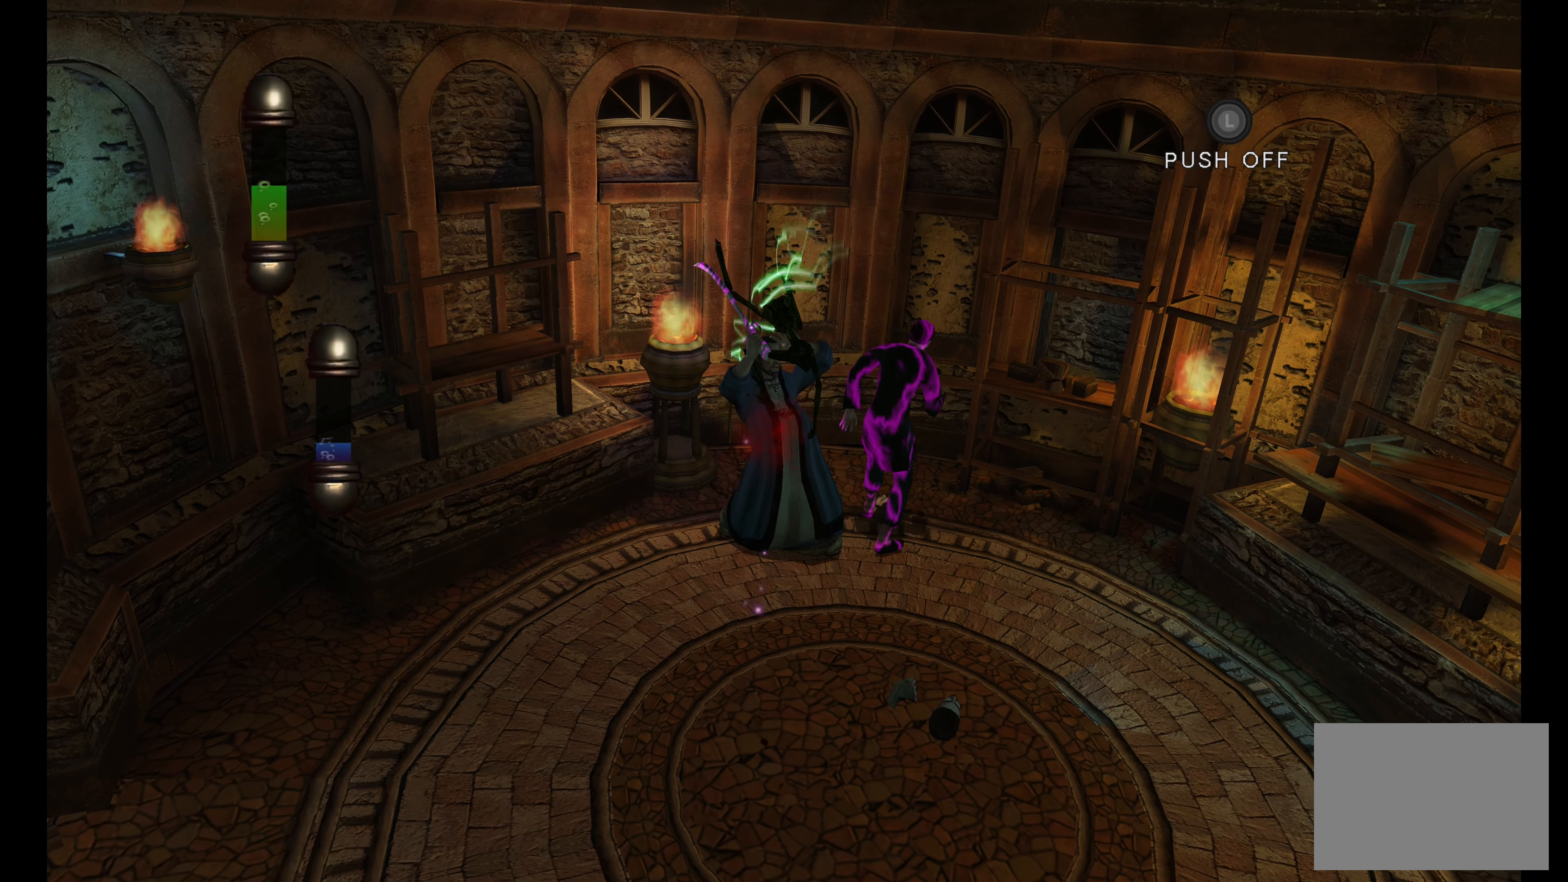
{"buttons": ["CROSS", "R2"], "left_stick": "up", "right_stick": "center", "events": [[100, "CROSS", "down"], [150, "CROSS", "up"], [250, "CROSS", "down"], [350, "CROSS", "up"], [450, "CROSS", "down"]]}
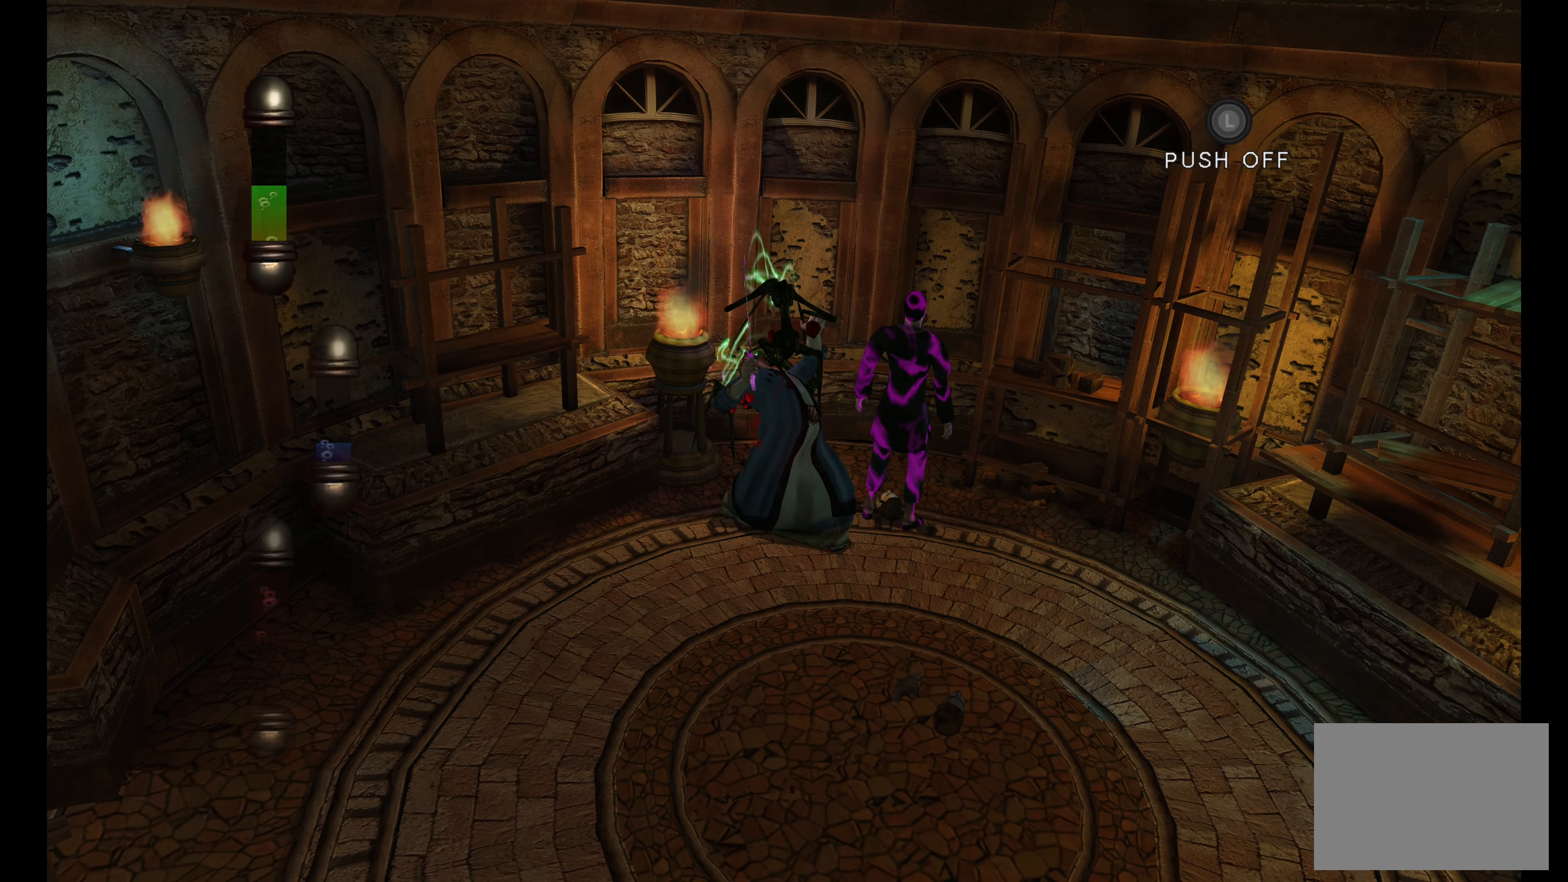
{"buttons": ["R2"], "left_stick": "up-right", "right_stick": "up-left", "events": [[16, "CROSS", "up"], [83, "CROSS", "down"], [166, "left_stick", "center"], [200, "CROSS", "up"], [233, "left_stick", "up"], [350, "right_stick", "up-left"], [383, "left_stick", "down"], [483, "left_stick", "up-right"]]}
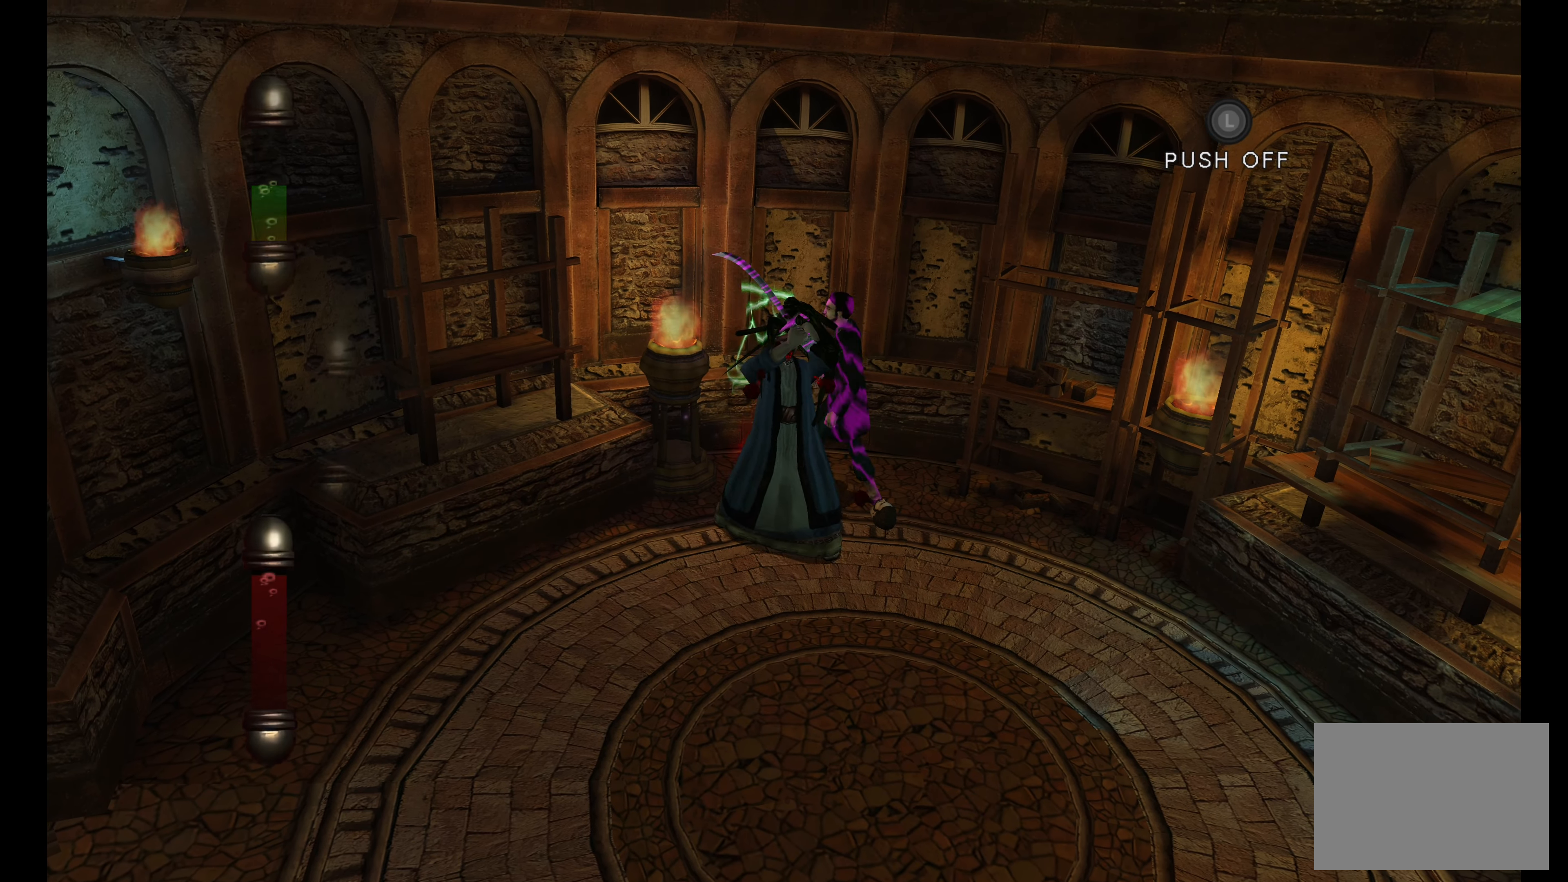
{"buttons": ["R2"], "left_stick": "right", "right_stick": "up-left", "events": [[50, "right_stick", "up"], [66, "left_stick", "up-left"], [166, "left_stick", "down"], [183, "right_stick", "left"], [216, "left_stick", "right"], [283, "left_stick", "up"], [300, "right_stick", "up"], [366, "left_stick", "left"], [383, "right_stick", "down"], [416, "left_stick", "down"], [483, "left_stick", "right"], [500, "right_stick", "up-left"]]}
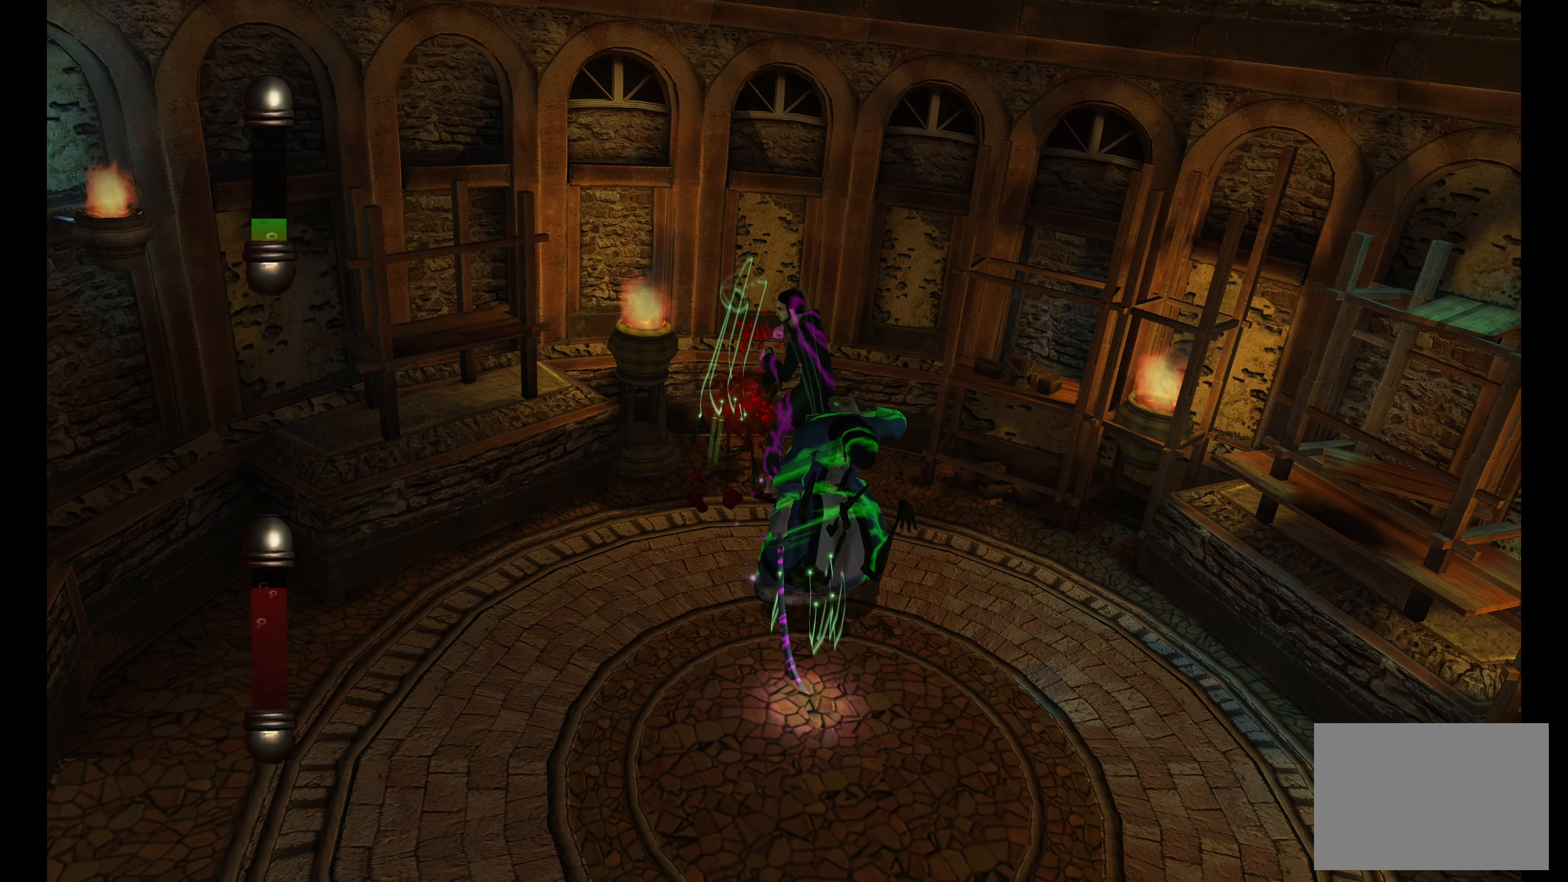
{"buttons": ["R2"], "left_stick": "up", "right_stick": "center", "events": [[50, "left_stick", "up"], [50, "right_stick", "up"], [133, "left_stick", "left"], [183, "left_stick", "down"], [183, "right_stick", "down-right"], [266, "left_stick", "center"], [283, "right_stick", "center"], [466, "left_stick", "up"]]}
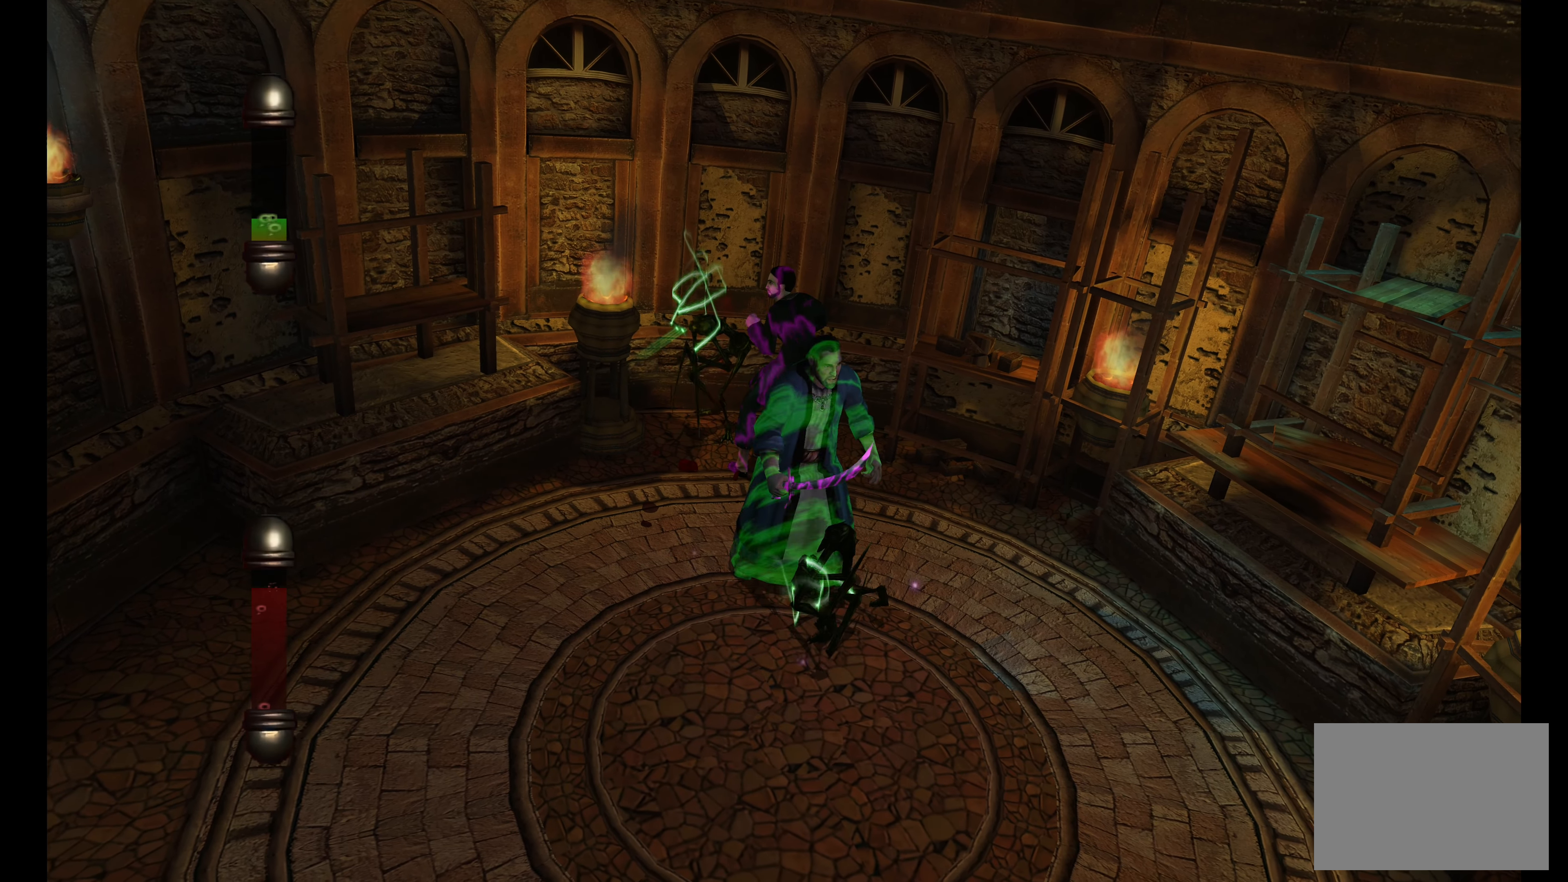
{"buttons": [], "left_stick": "up", "right_stick": "center", "events": [[50, "right_stick", "up"], [133, "left_stick", "left"], [233, "right_stick", "left"], [283, "left_stick", "center"], [300, "right_stick", "center"], [366, "R2", "up"], [383, "left_stick", "up"]]}